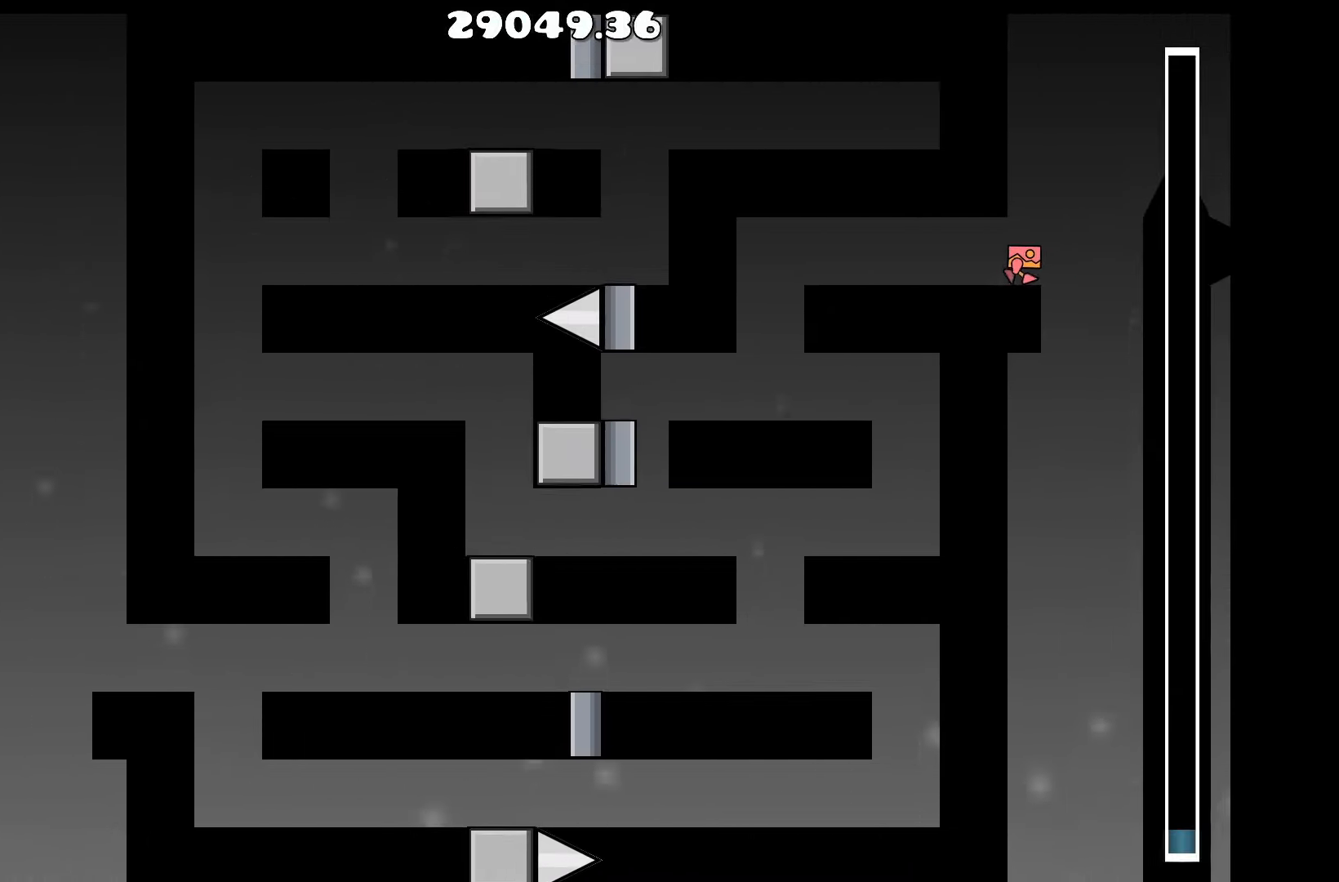
Gameplay with keyboard; each line is a JSON object with the keys held at the frame after it. "events" lists presses ("down") and releases ("up") of "a", "d", "left", "right", "space", "up" and "w" between this image and that frame as [ms after this image, input, new state], when the widget could be followed in between. No other keys are recorded. Mouse input is not recorded.
{"keys": [], "events": []}
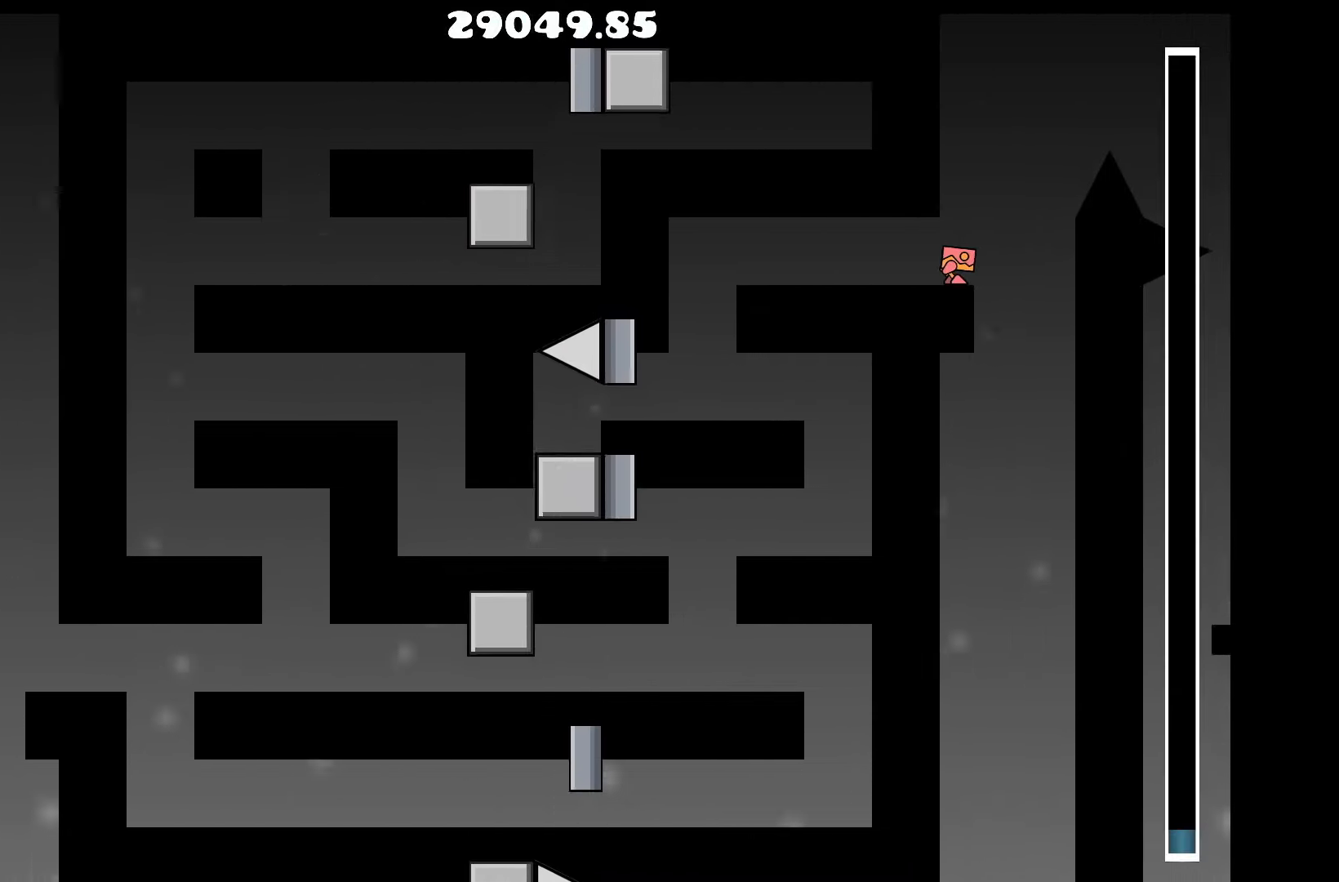
{"keys": [], "events": []}
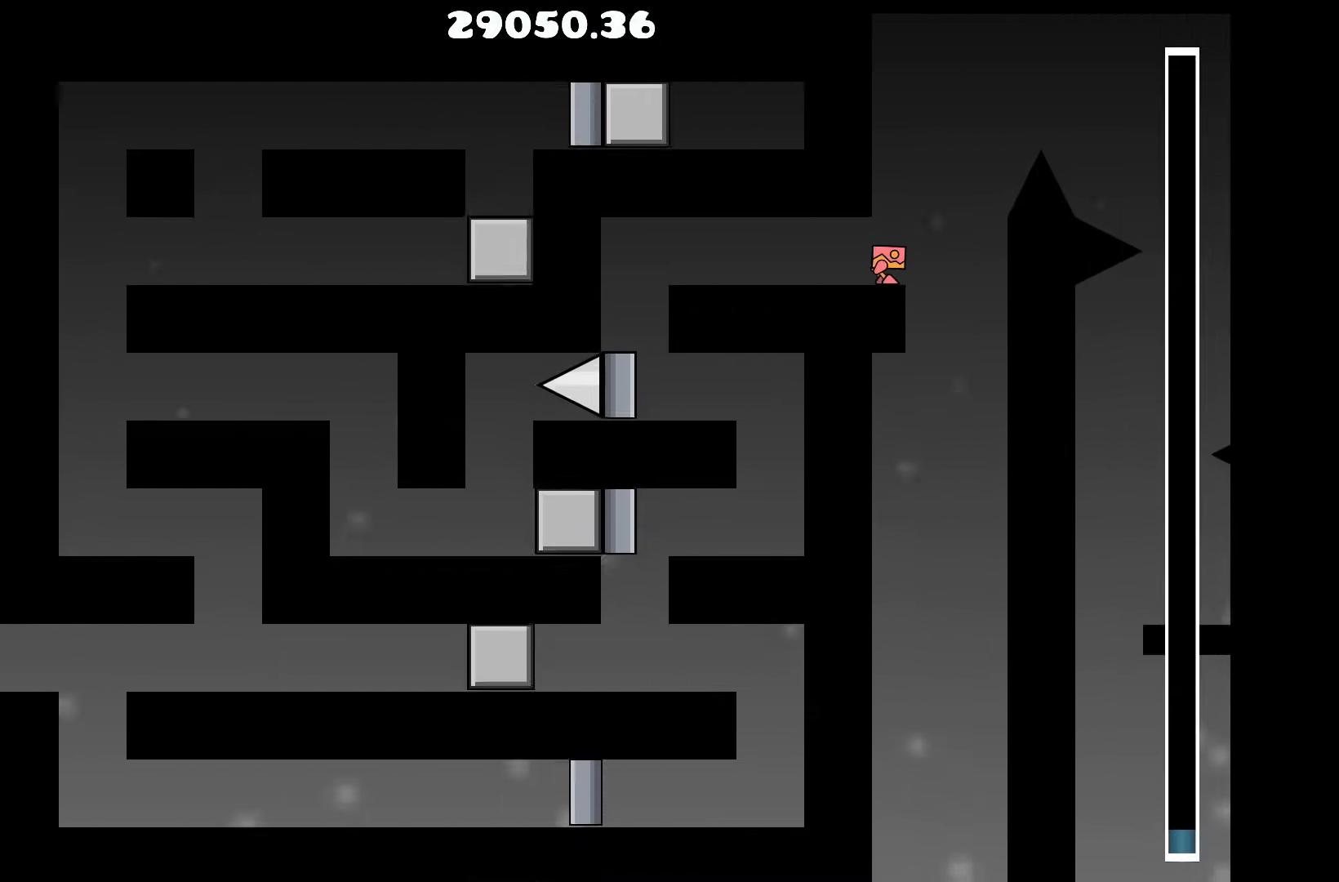
{"keys": ["d", "up"], "events": [[200, "up", "down"], [300, "d", "down"]]}
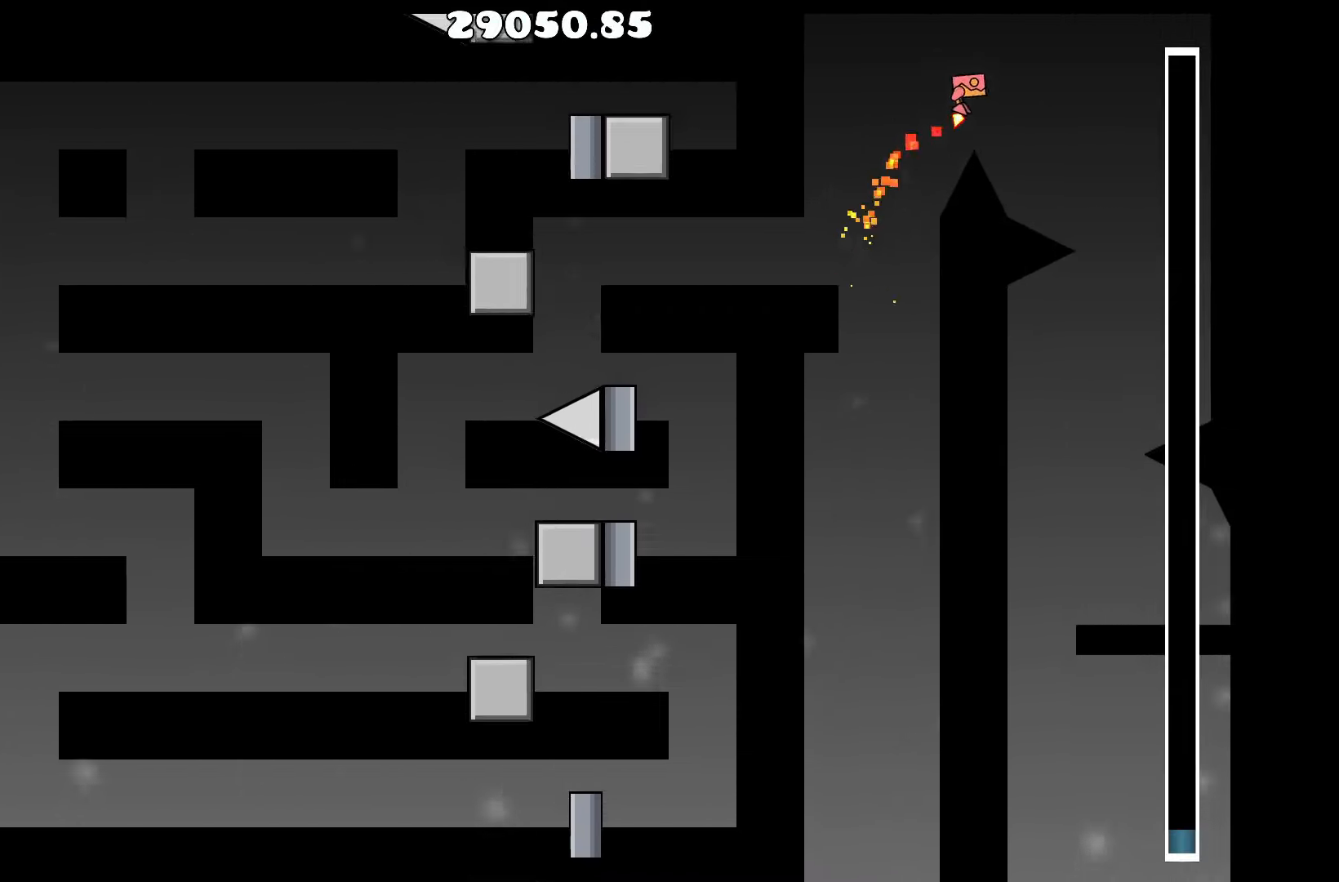
{"keys": [], "events": [[84, "up", "up"], [184, "d", "up"], [267, "a", "down"], [417, "a", "up"]]}
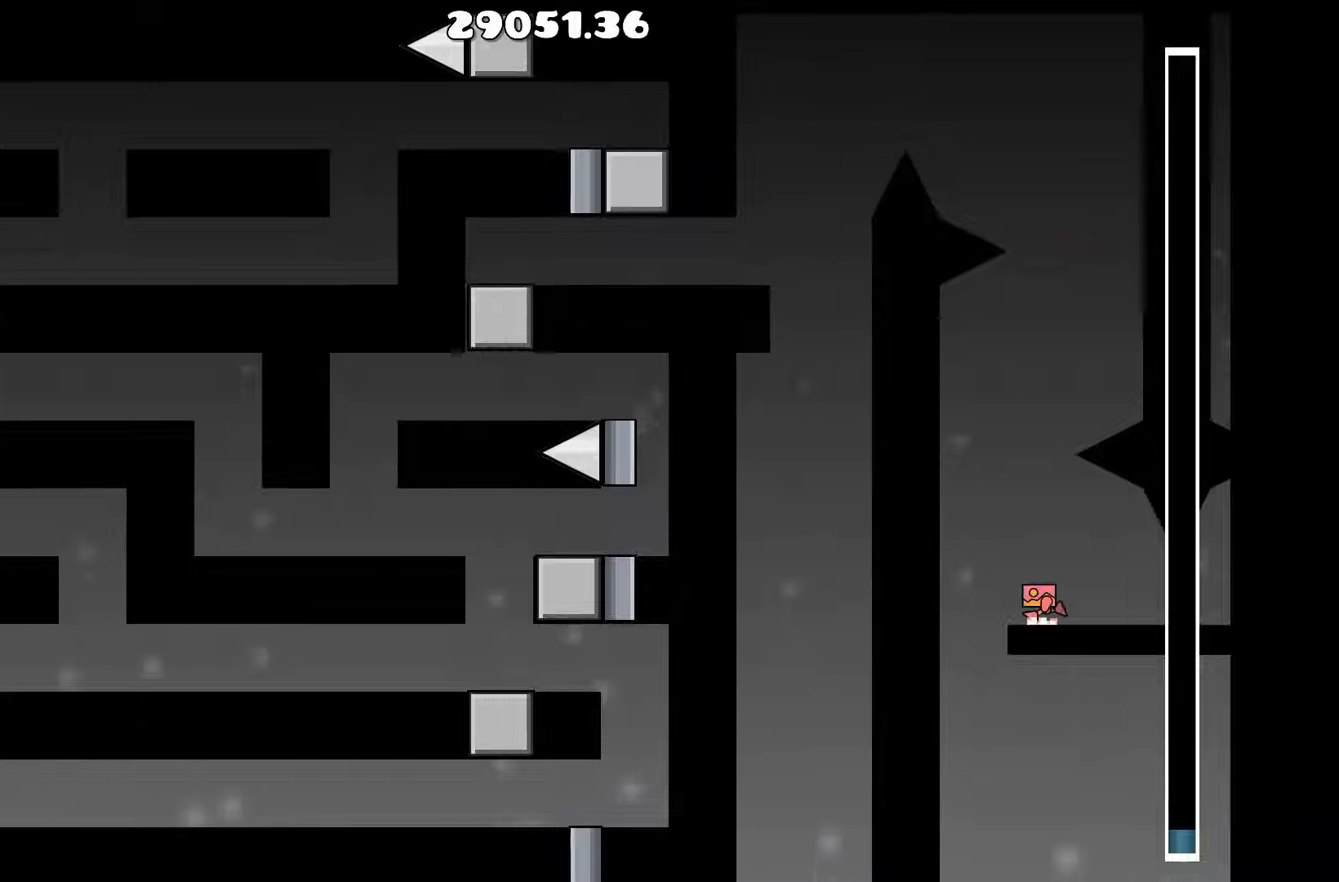
{"keys": [], "events": []}
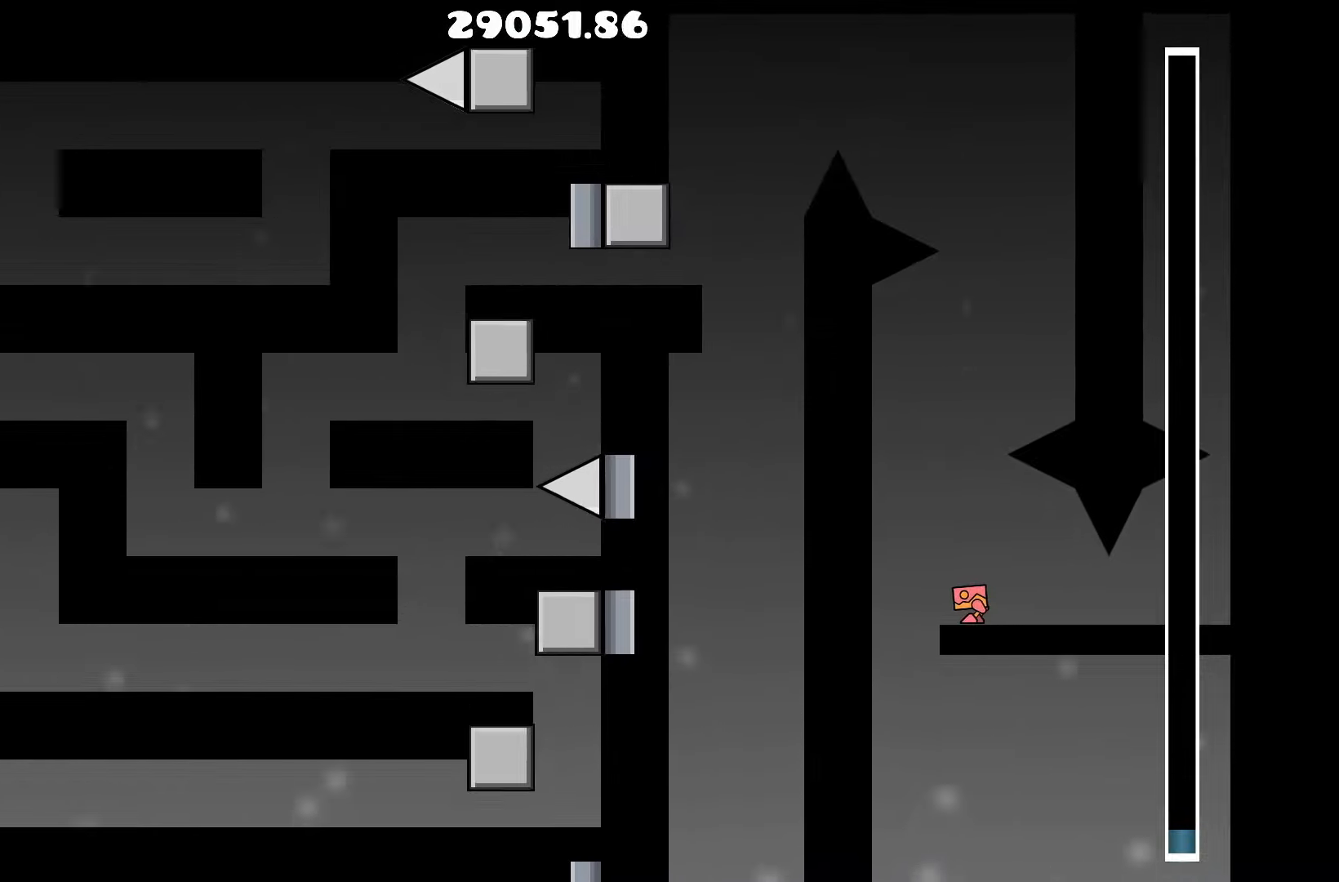
{"keys": [], "events": [[116, "d", "down"], [450, "d", "up"]]}
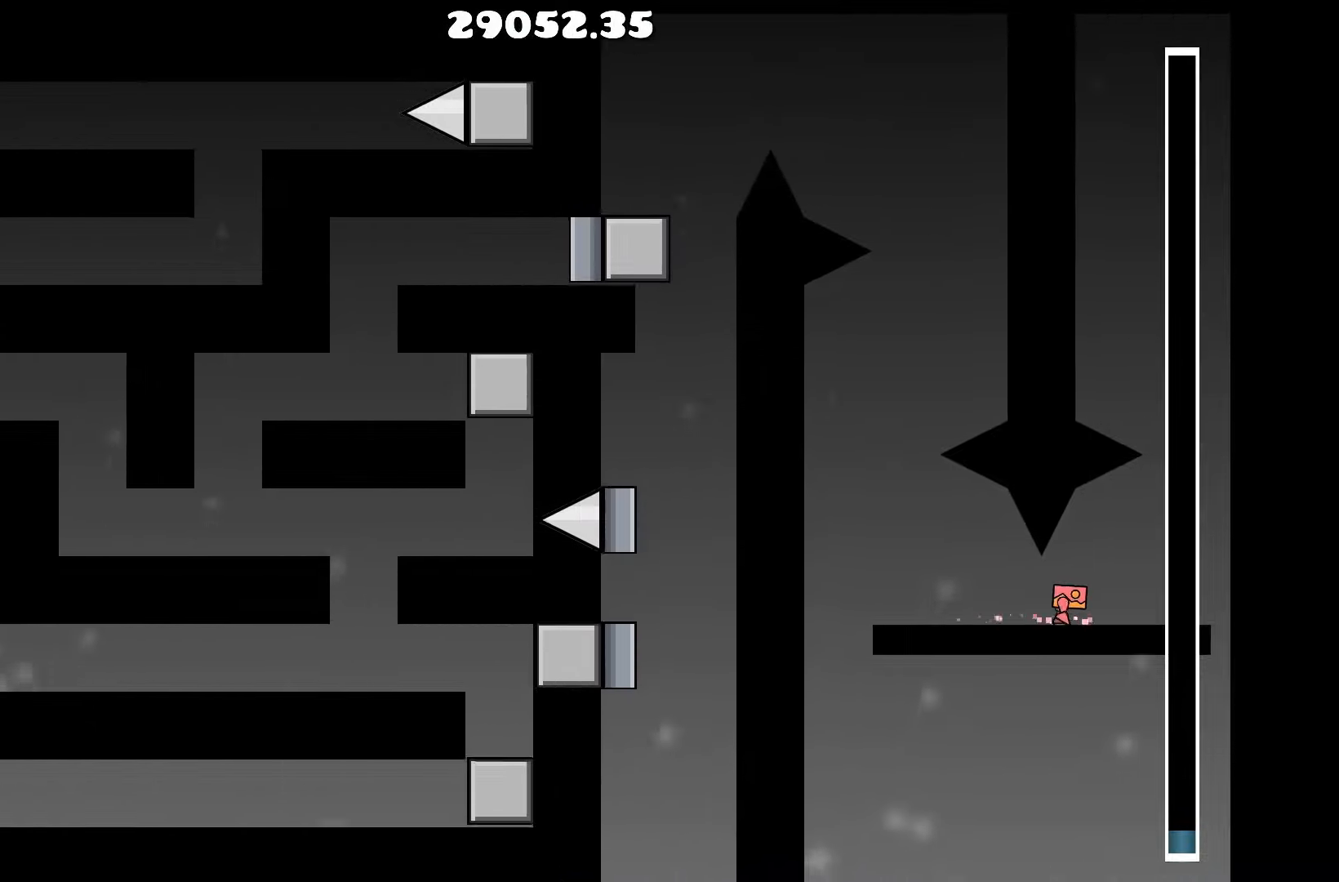
{"keys": [], "events": [[266, "d", "down"], [316, "d", "up"]]}
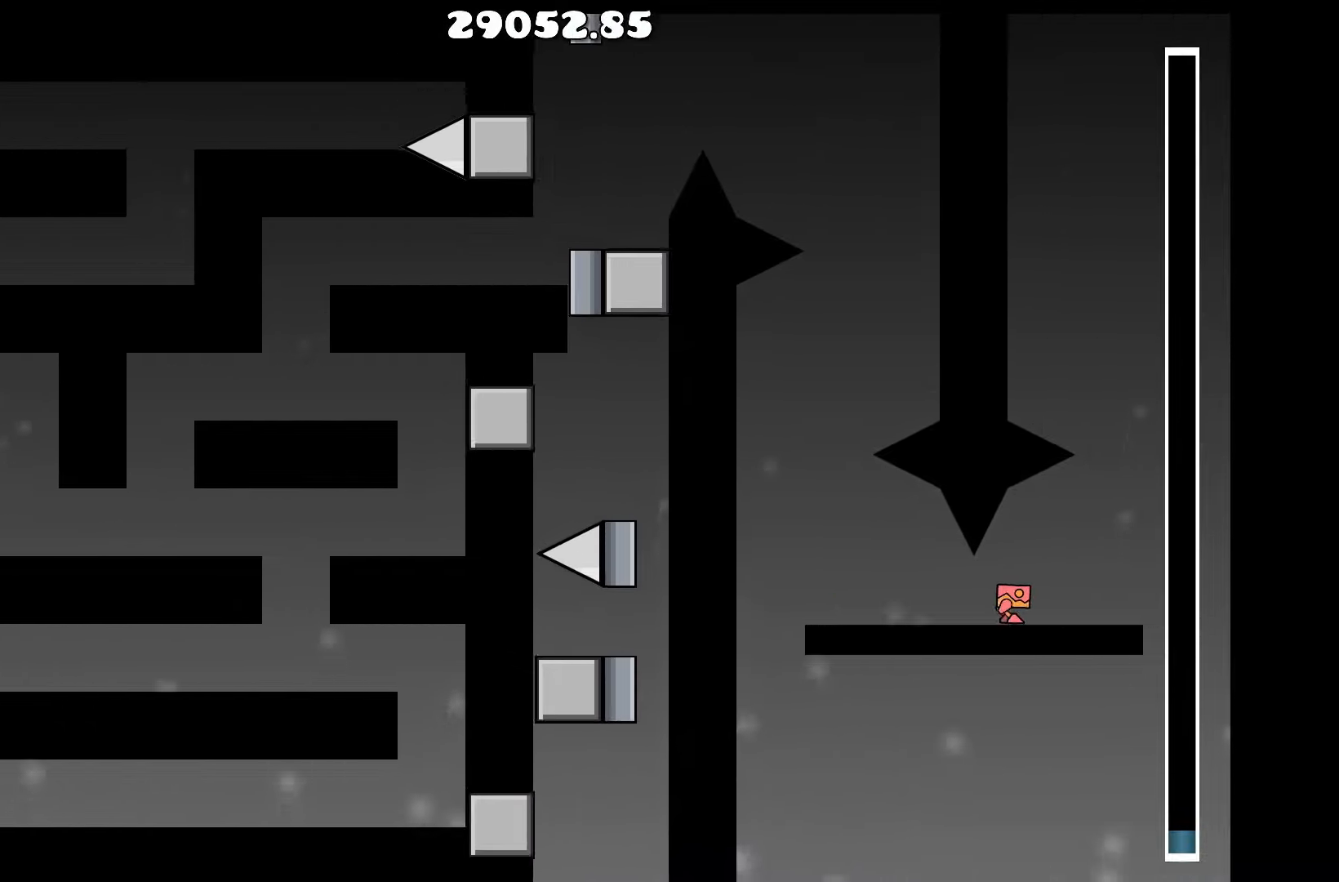
{"keys": [], "events": [[50, "up", "down"], [183, "d", "down"], [183, "up", "up"], [233, "d", "up"]]}
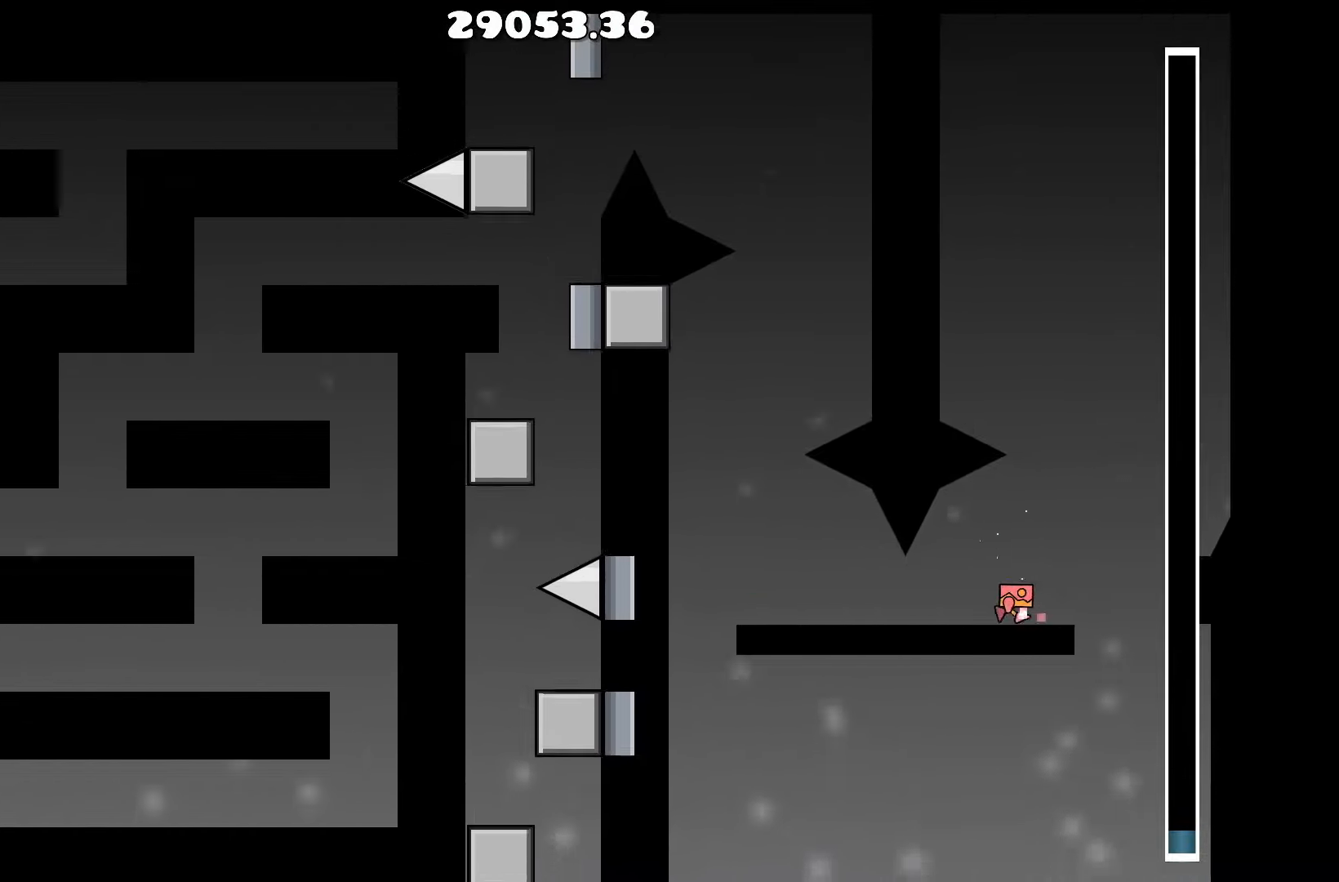
{"keys": [], "events": []}
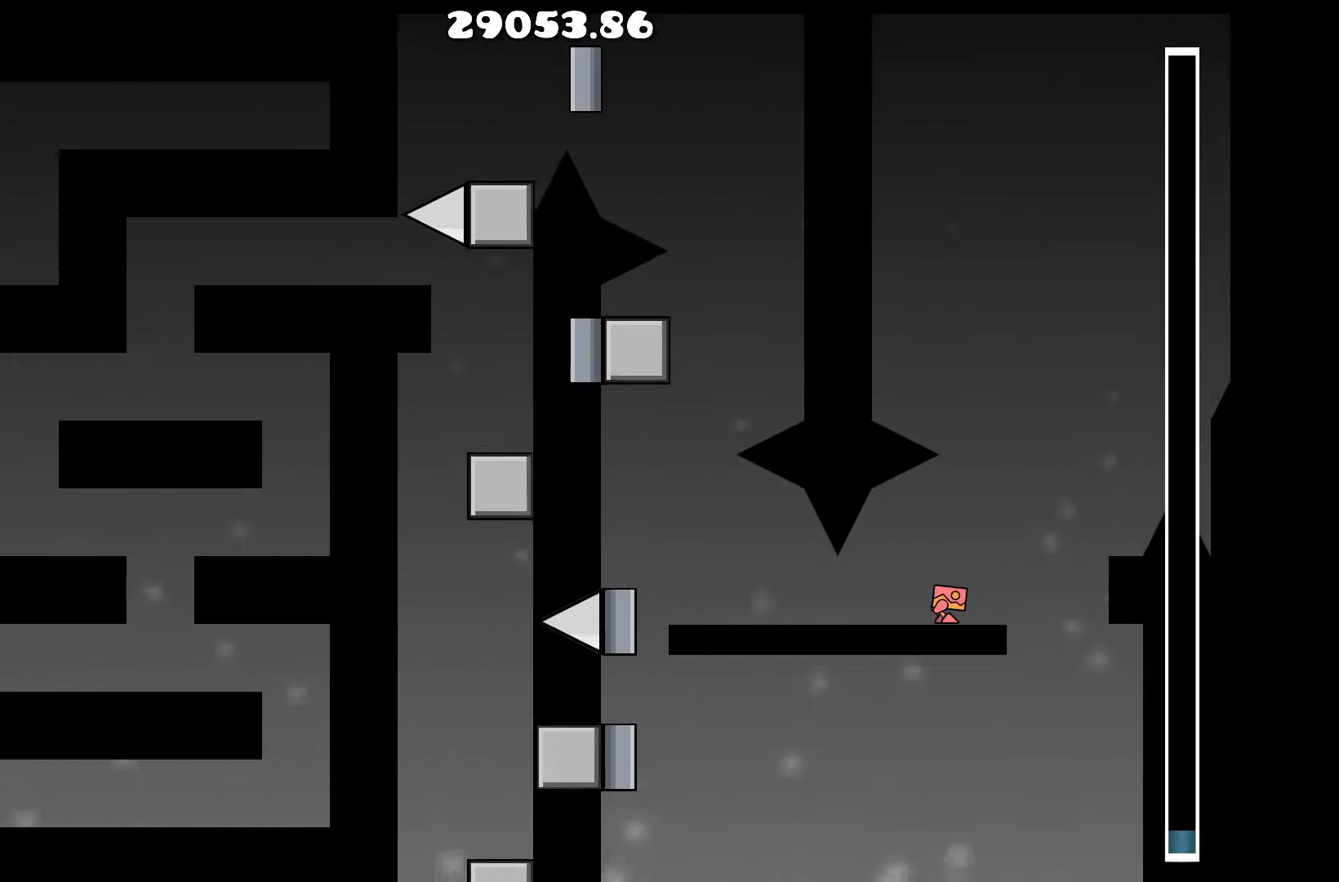
{"keys": ["d"], "events": [[466, "d", "down"]]}
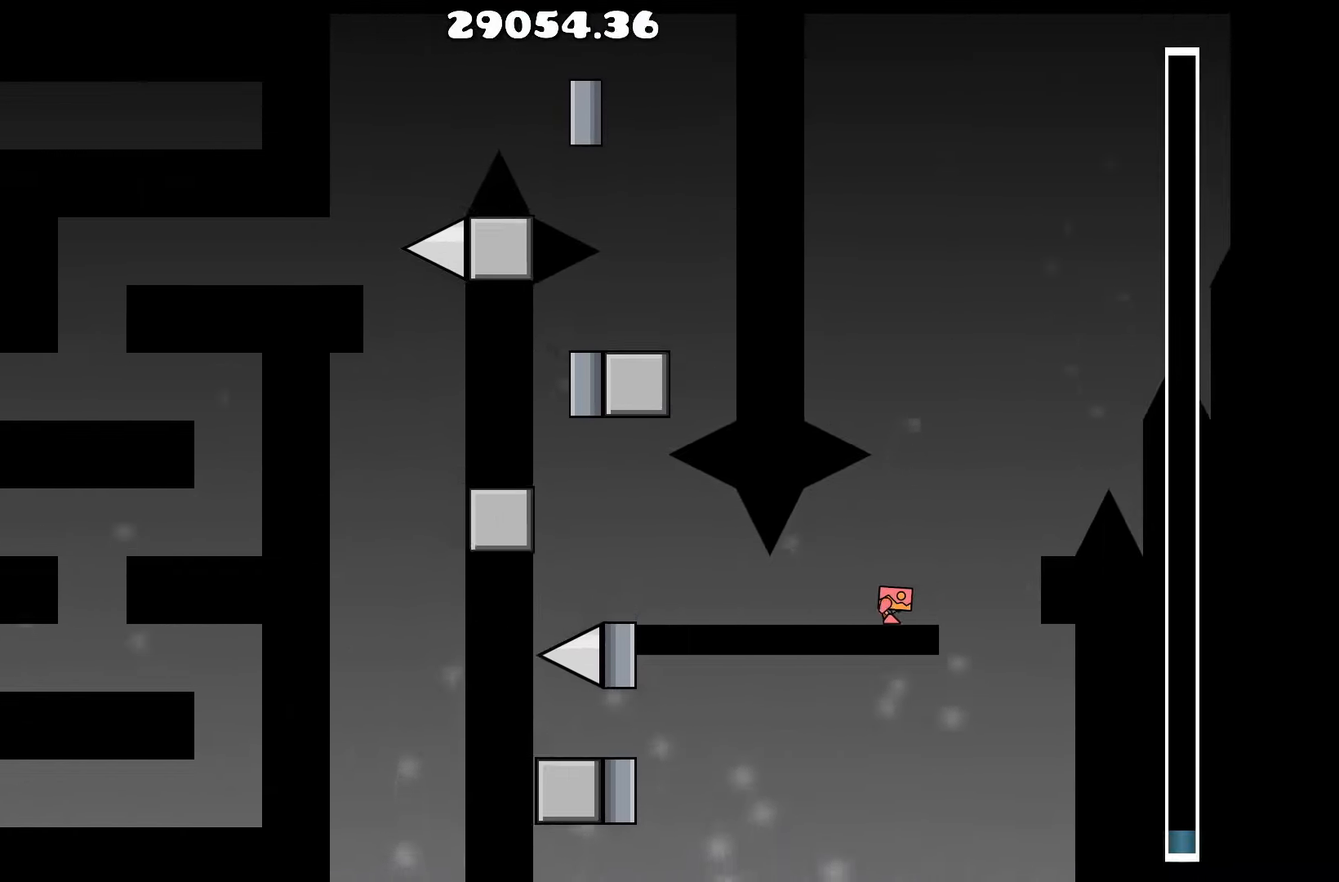
{"keys": [], "events": [[150, "d", "up"], [150, "up", "down"], [383, "up", "up"]]}
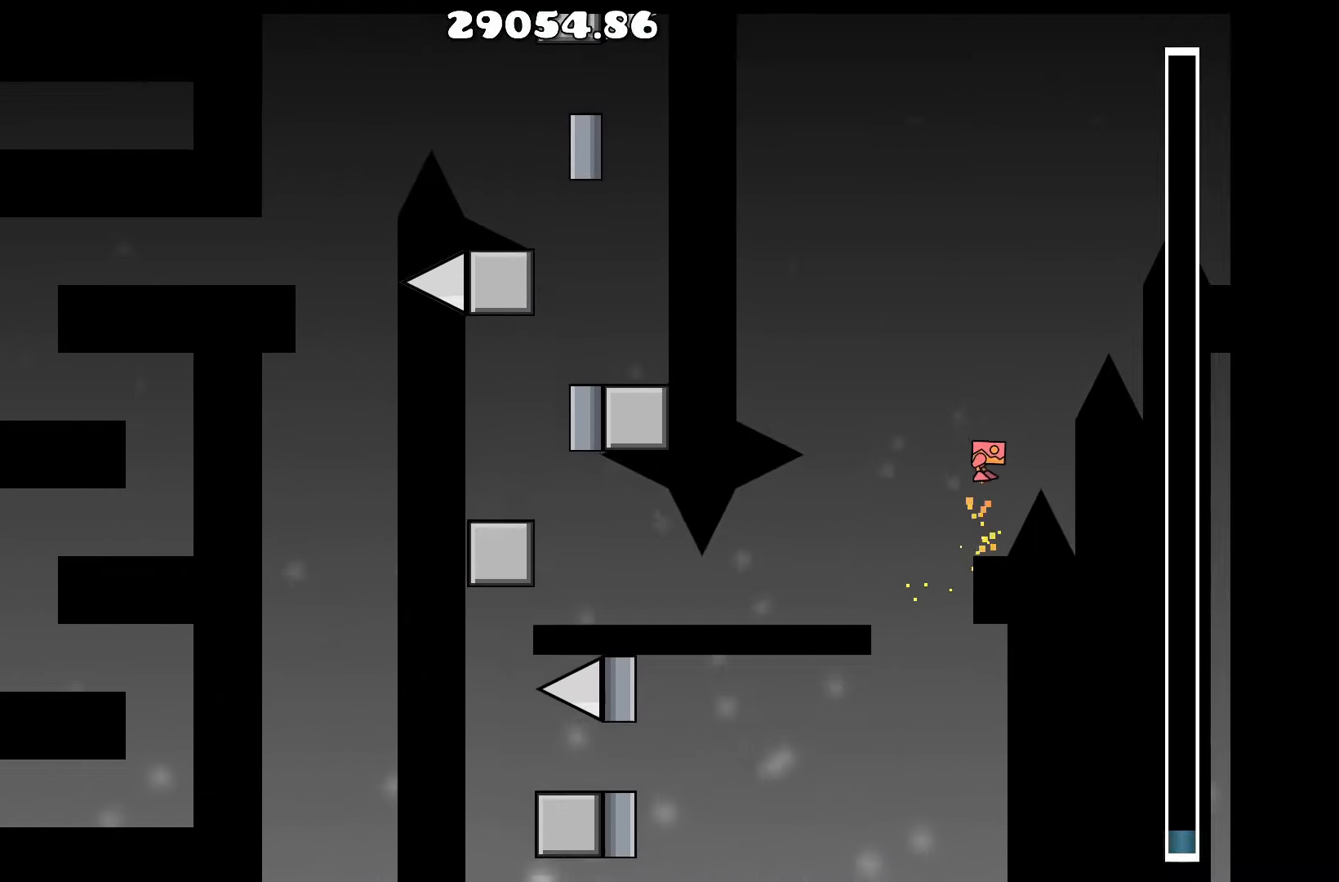
{"keys": [], "events": [[66, "a", "down"], [166, "a", "up"]]}
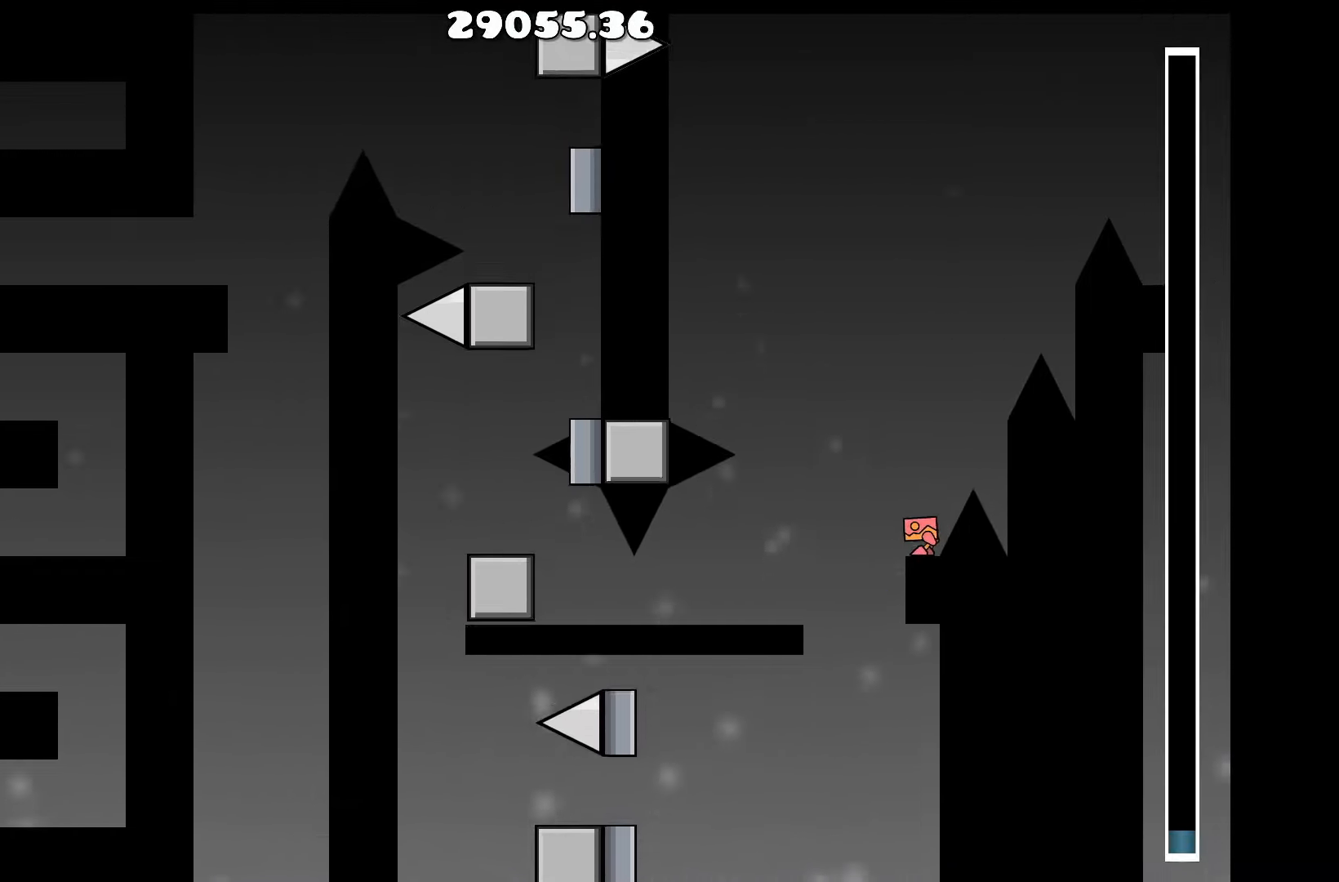
{"keys": [], "events": []}
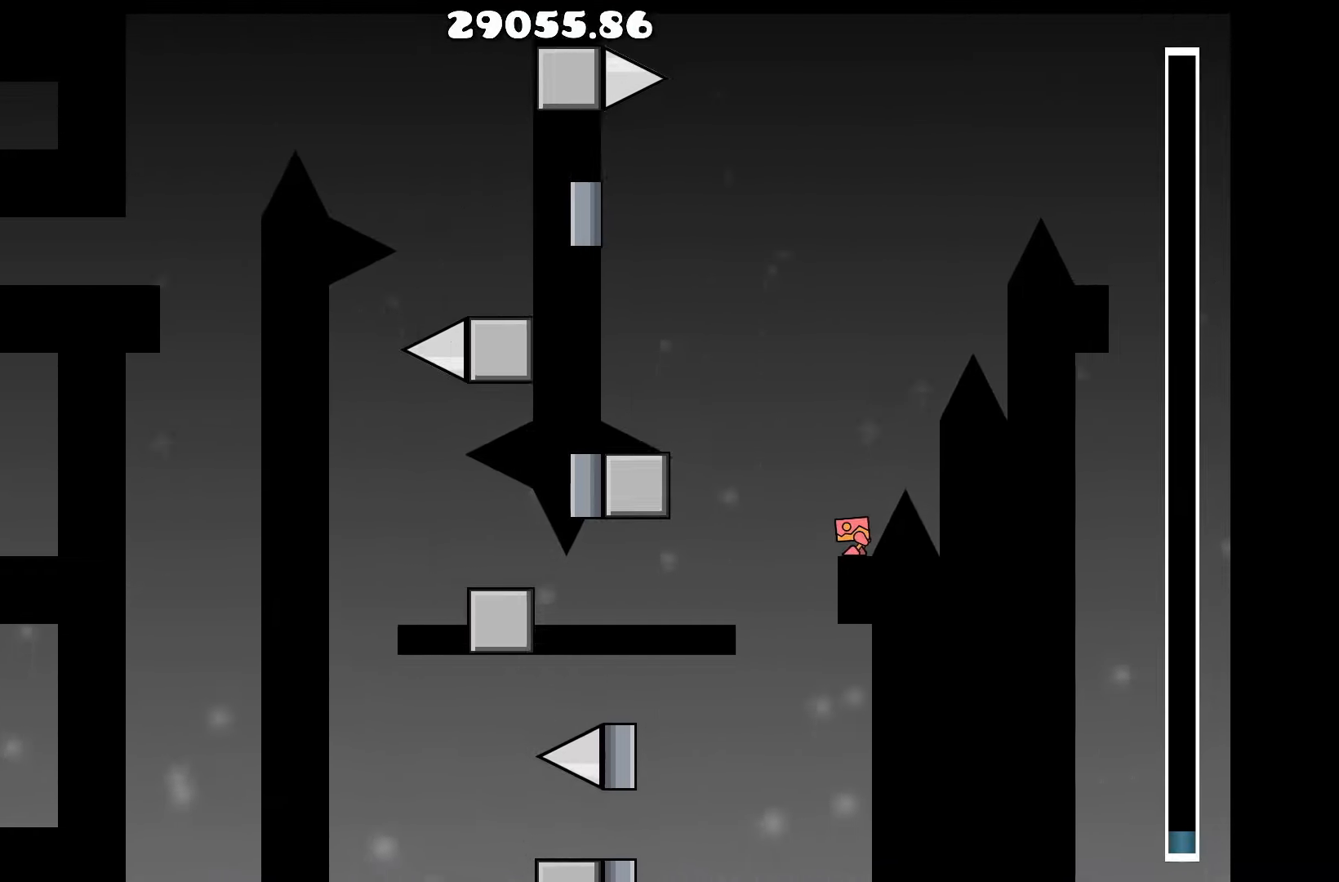
{"keys": [], "events": [[150, "up", "down"], [183, "a", "down"], [433, "up", "up"], [466, "a", "up"]]}
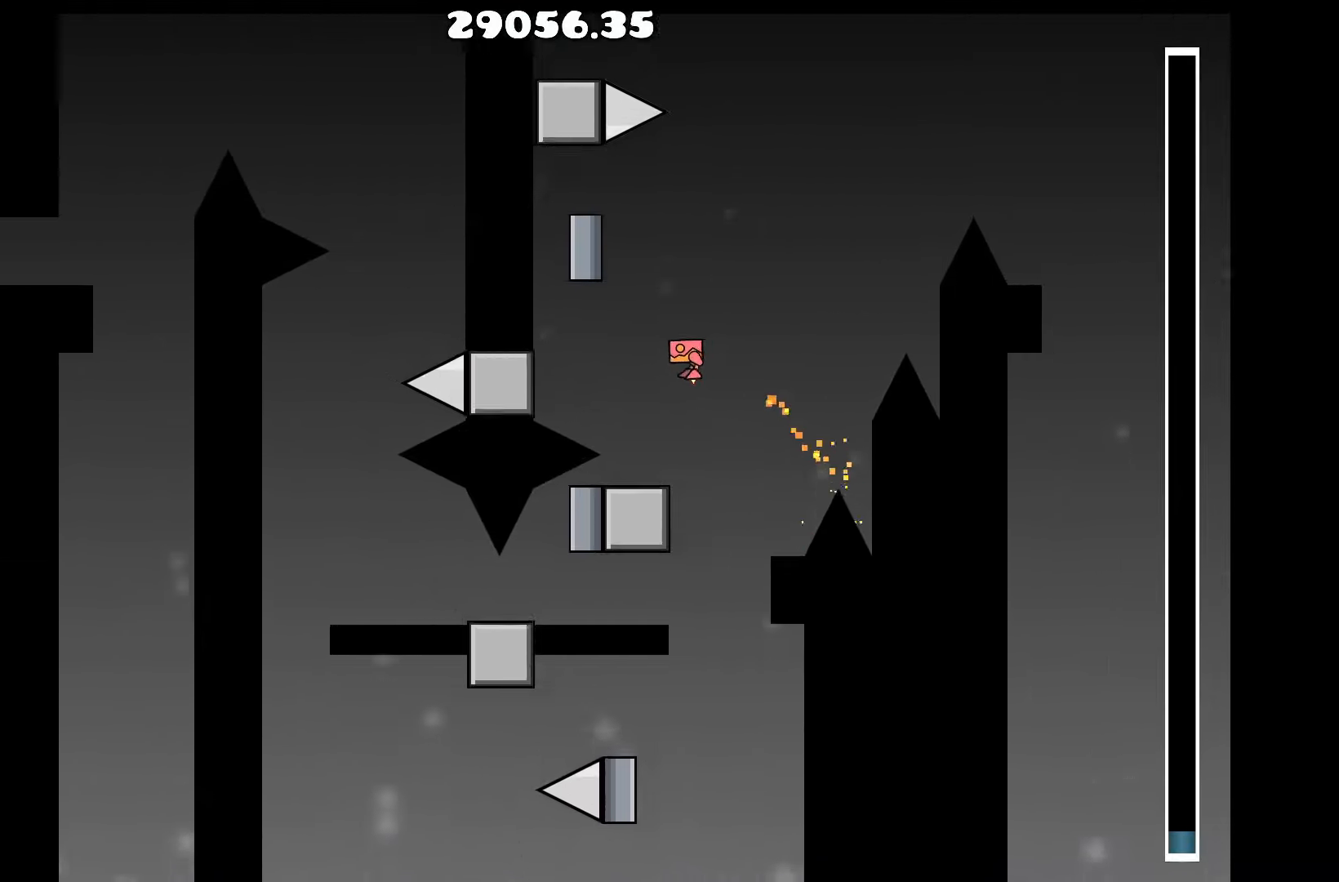
{"keys": [], "events": []}
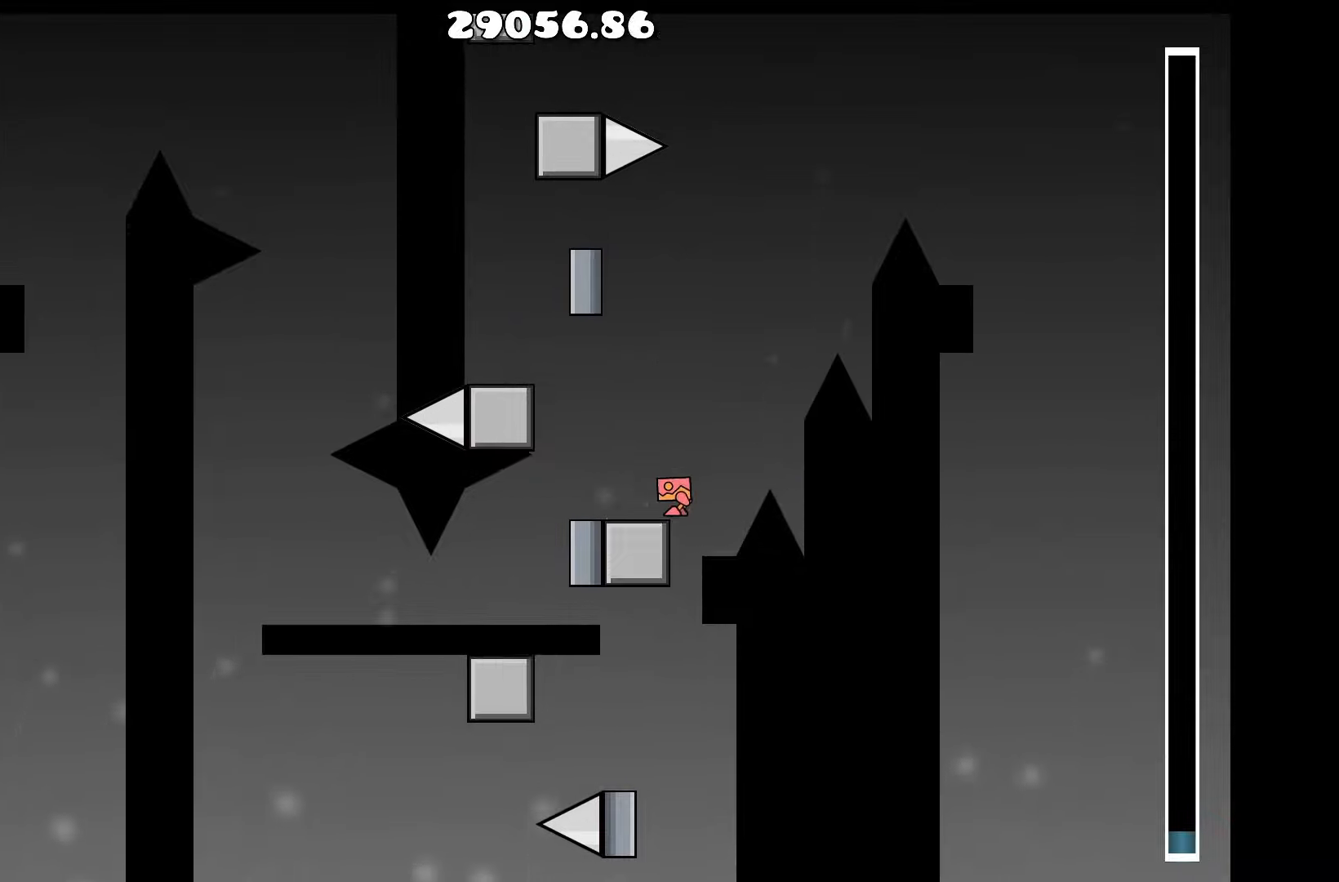
{"keys": ["up"], "events": [[33, "a", "down"], [33, "up", "down"], [217, "up", "up"], [317, "a", "up"], [450, "up", "down"]]}
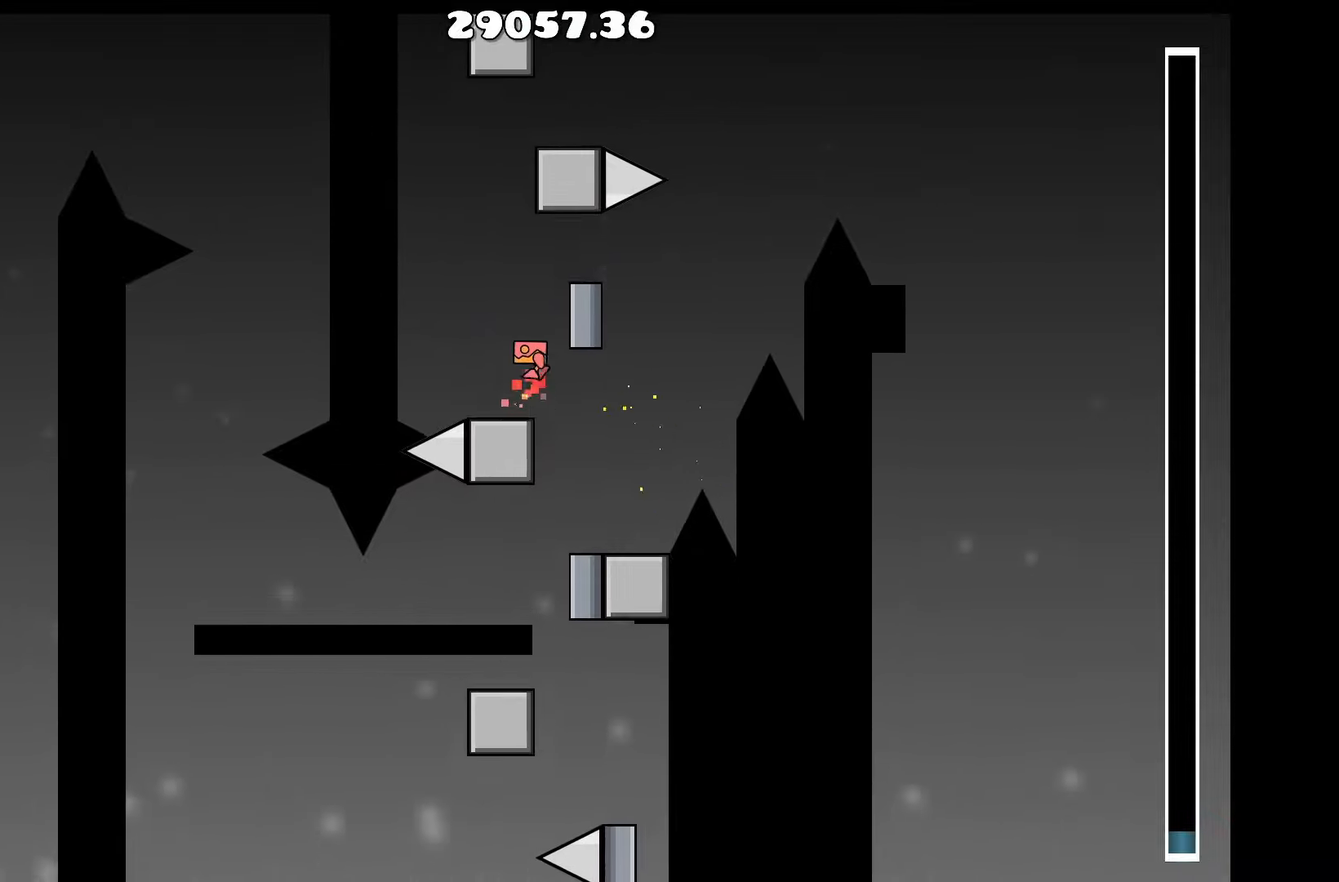
{"keys": ["a"], "events": [[150, "d", "down"], [200, "up", "up"], [283, "d", "up"], [467, "a", "down"]]}
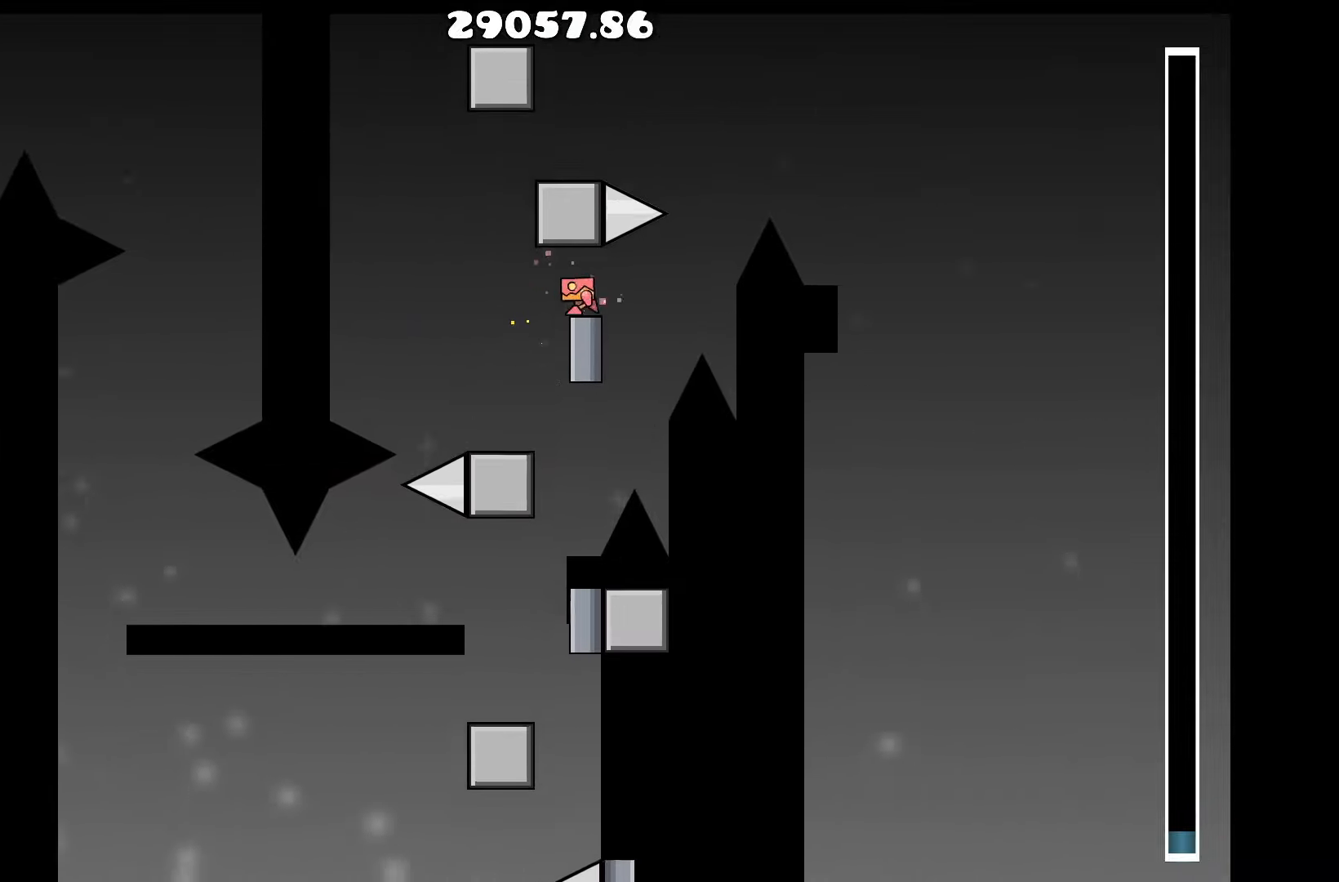
{"keys": [], "events": [[117, "up", "down"], [167, "a", "up"], [267, "d", "down"], [350, "up", "up"], [433, "d", "up"]]}
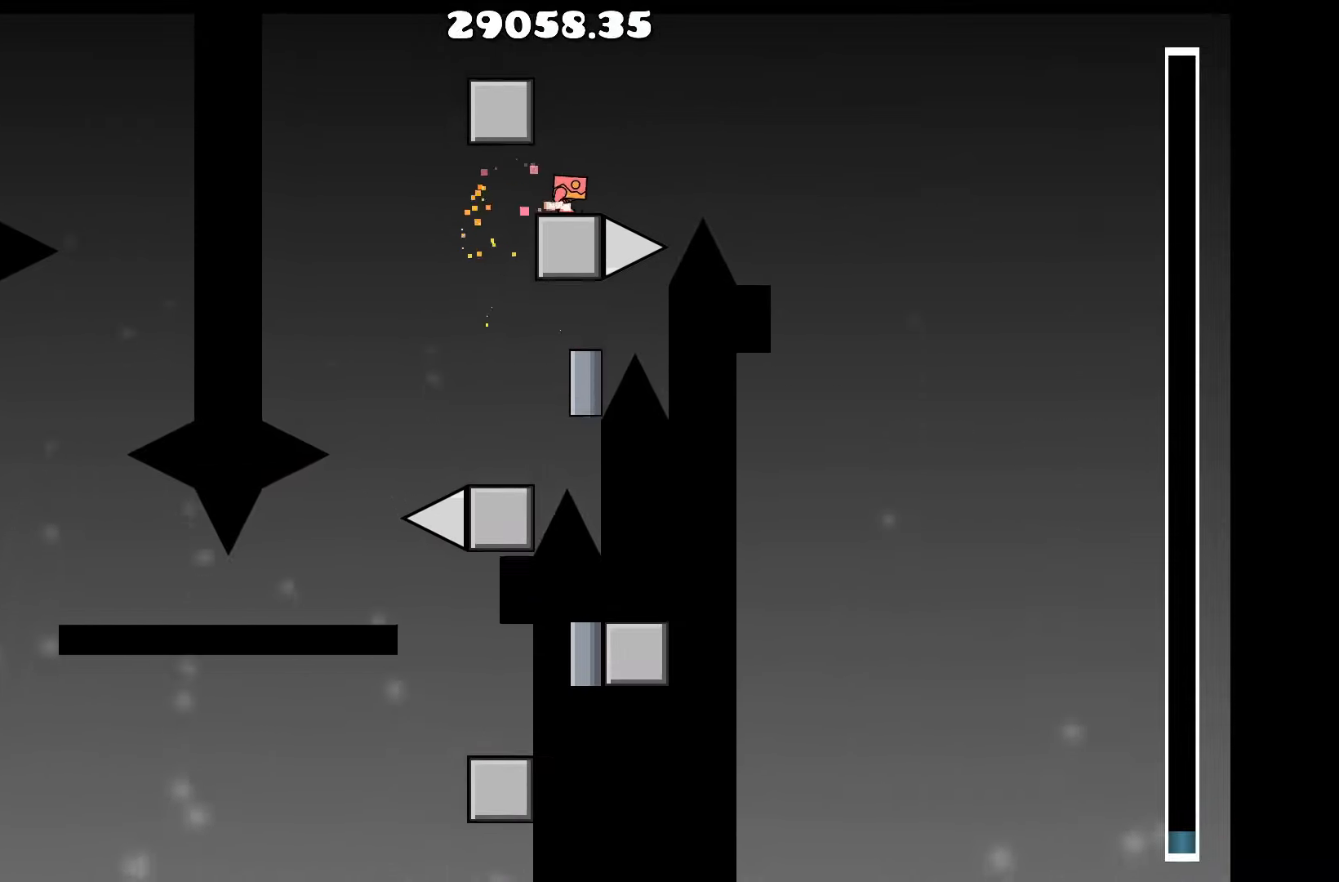
{"keys": ["a"], "events": [[183, "up", "down"], [233, "d", "down"], [267, "d", "up"], [367, "a", "down"], [417, "up", "up"]]}
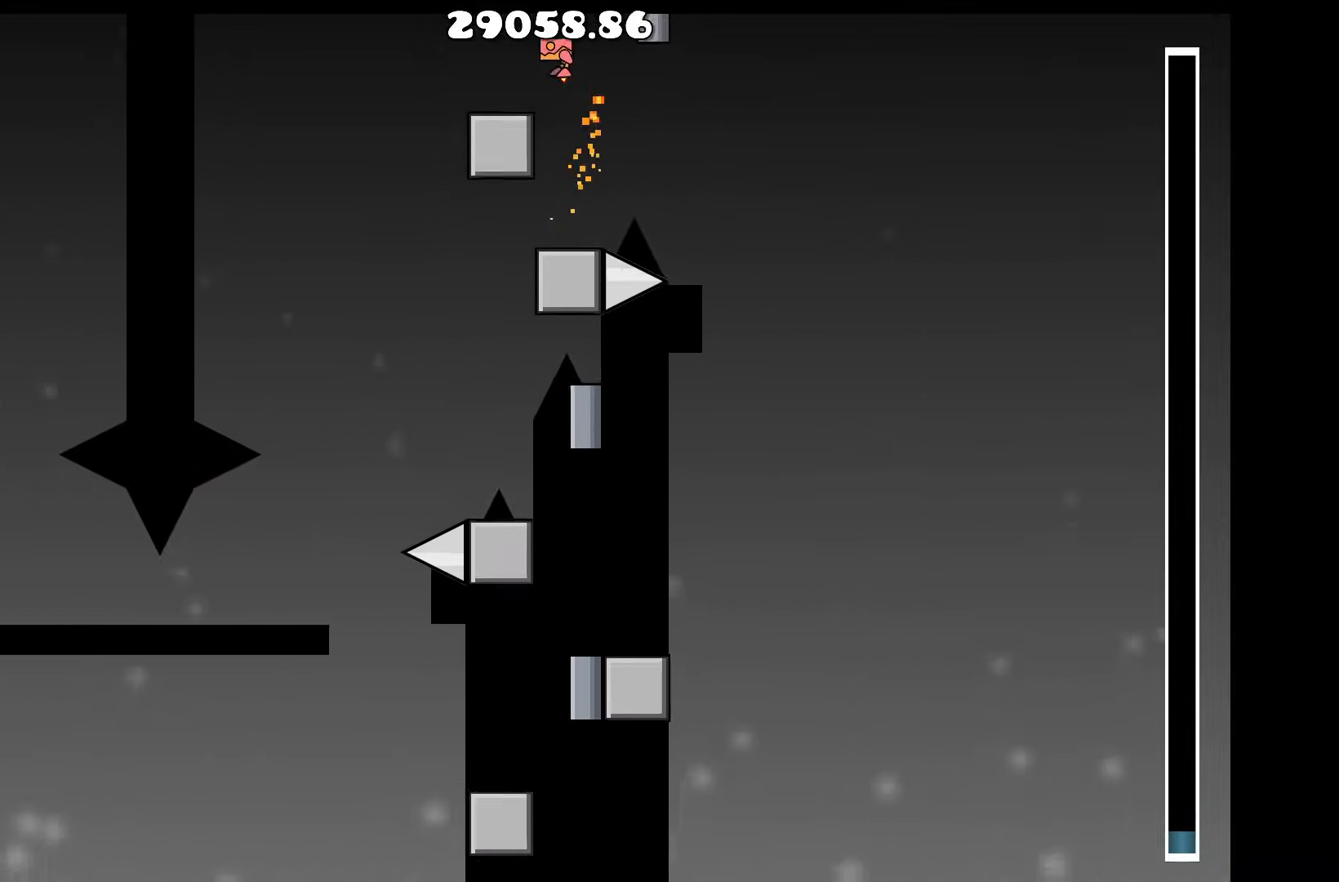
{"keys": [], "events": [[67, "a", "up"]]}
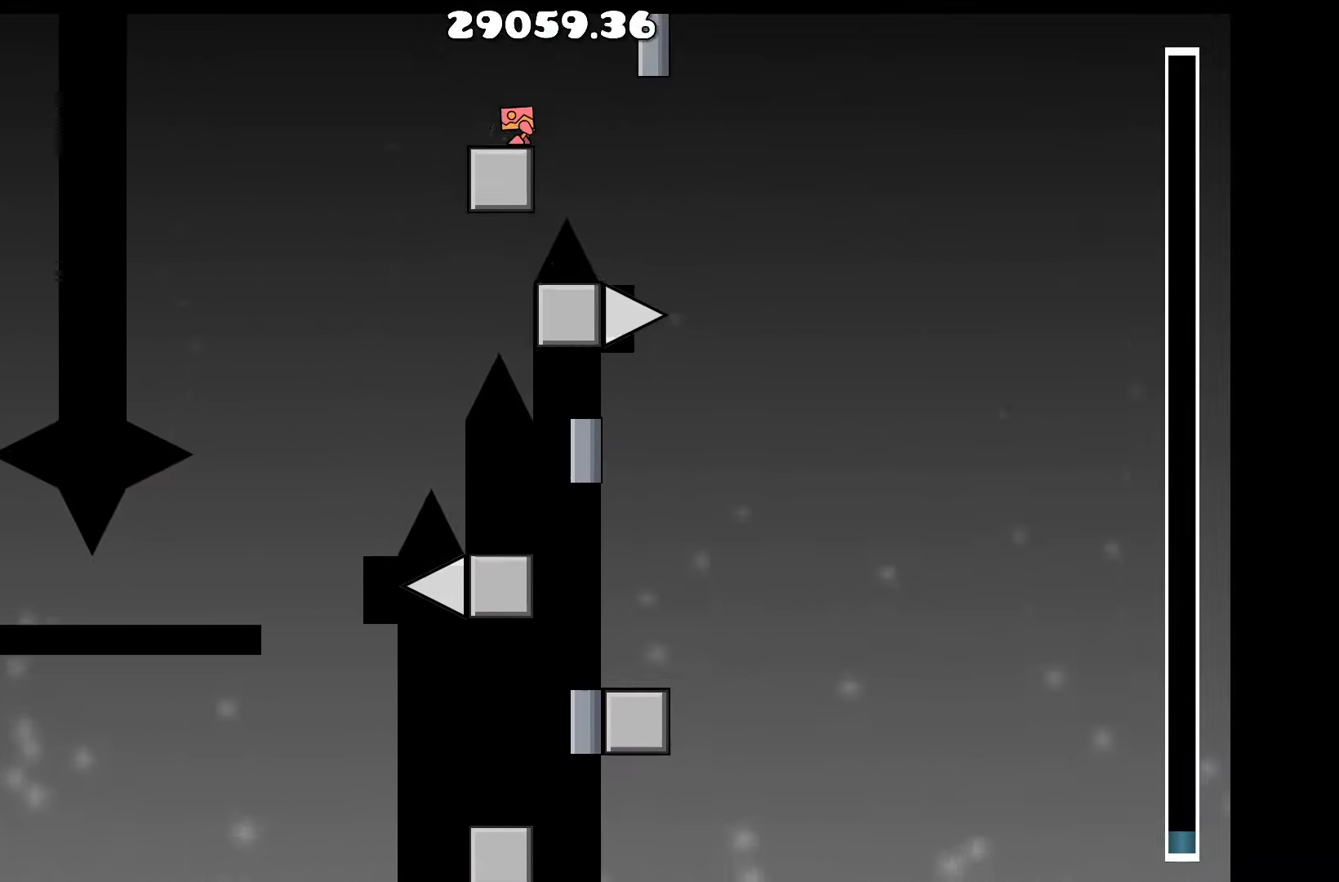
{"keys": [], "events": []}
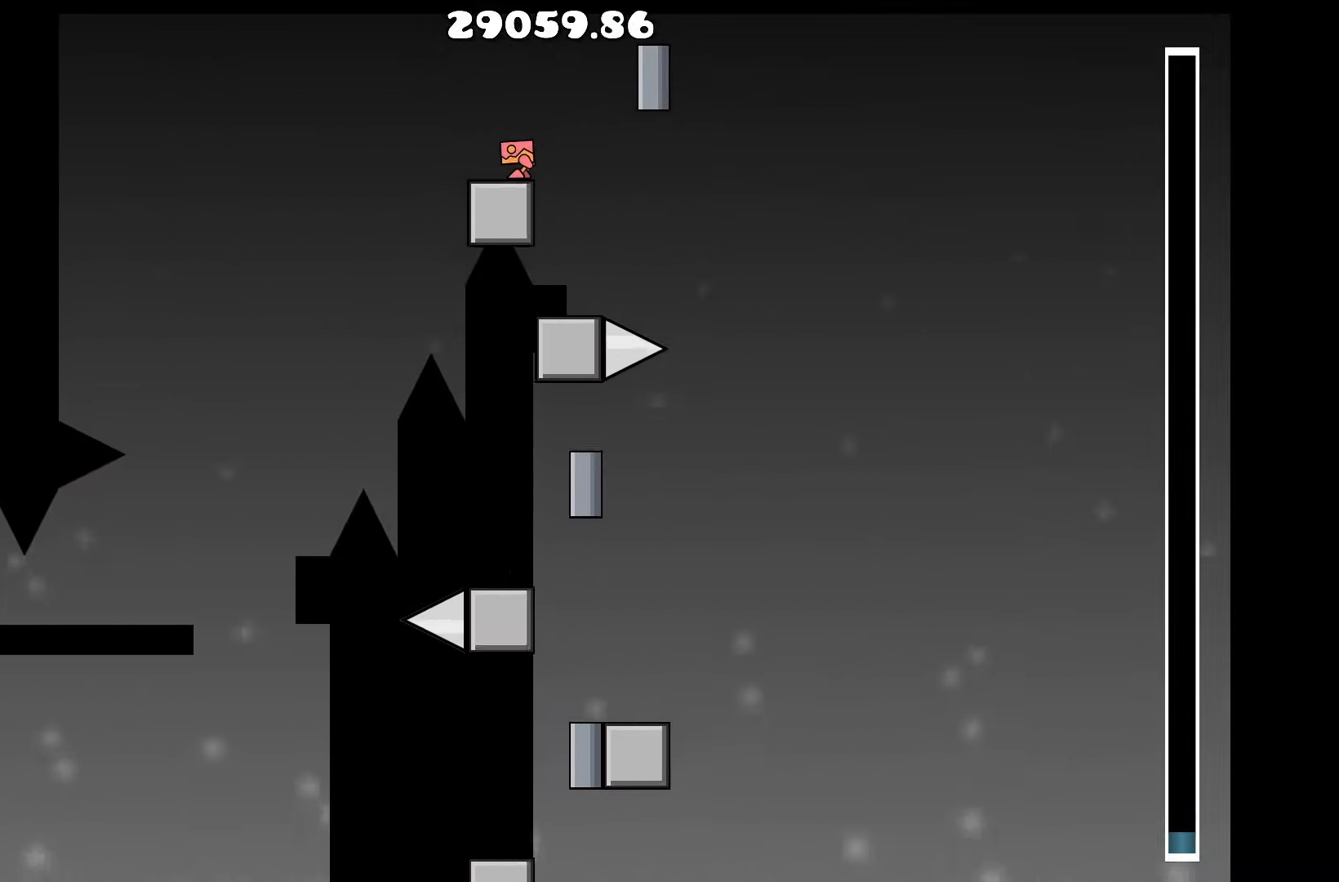
{"keys": ["d", "up"], "events": [[367, "up", "down"], [417, "d", "down"]]}
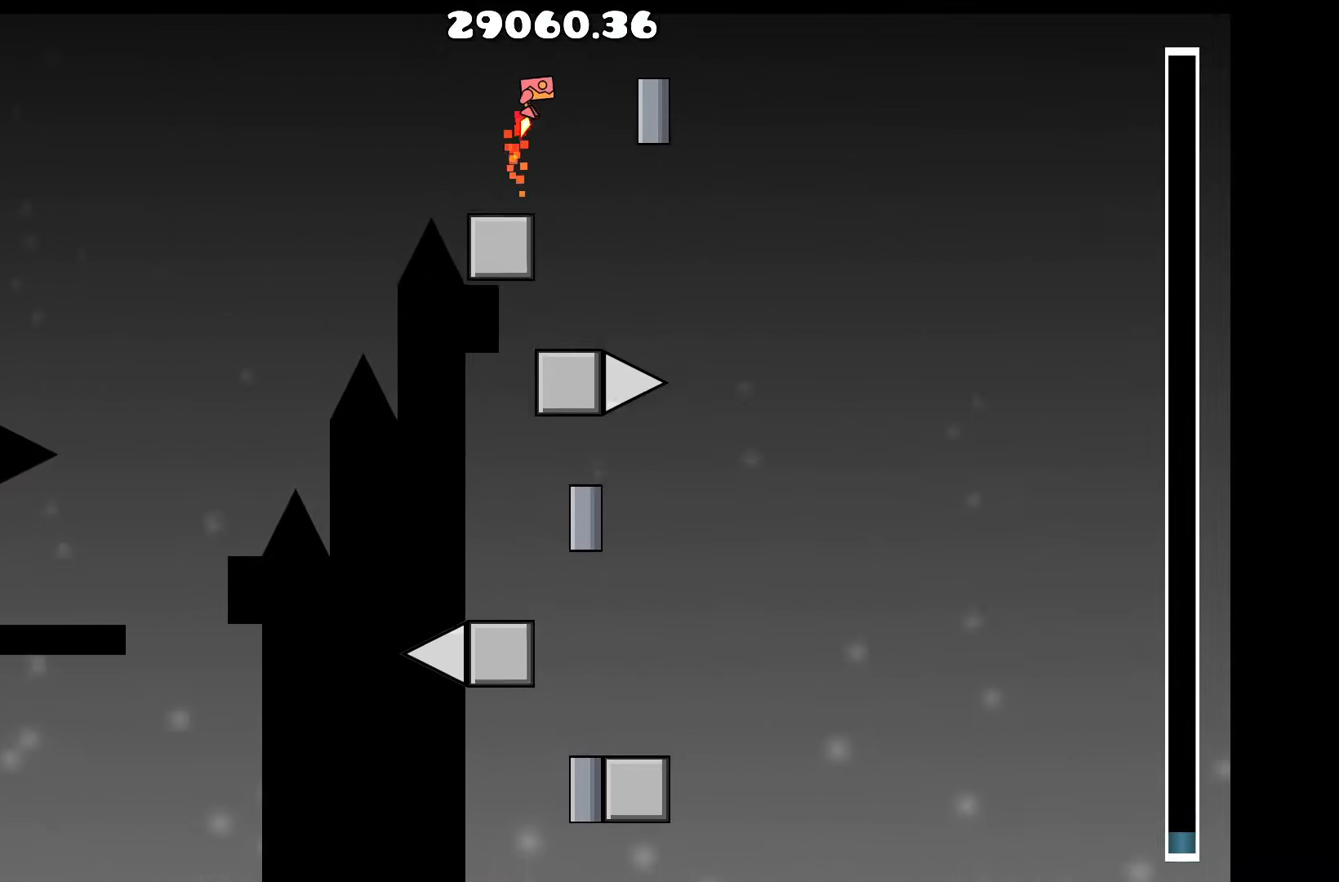
{"keys": [], "events": [[50, "up", "up"], [150, "d", "up"]]}
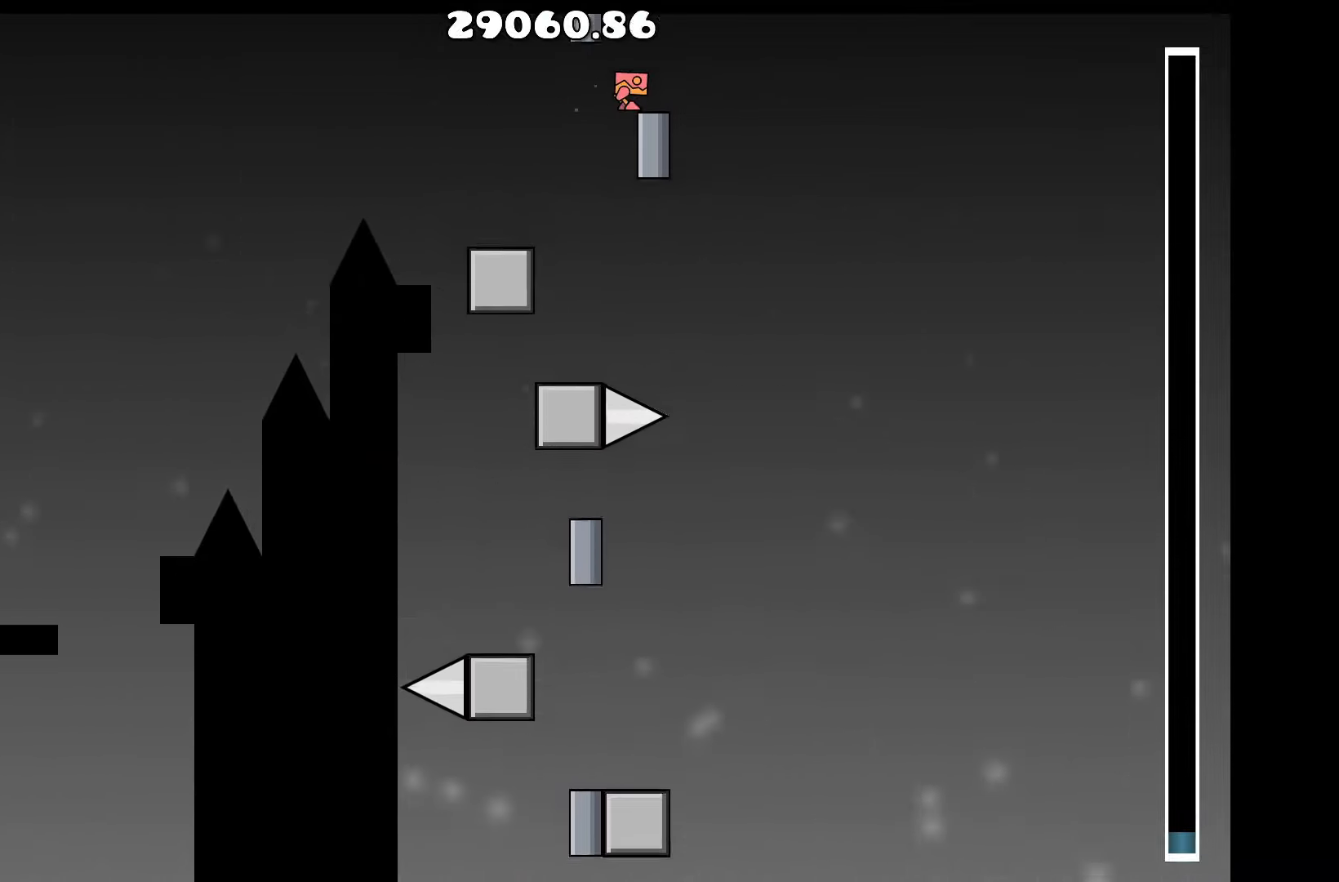
{"keys": [], "events": [[300, "d", "down"], [400, "d", "up"]]}
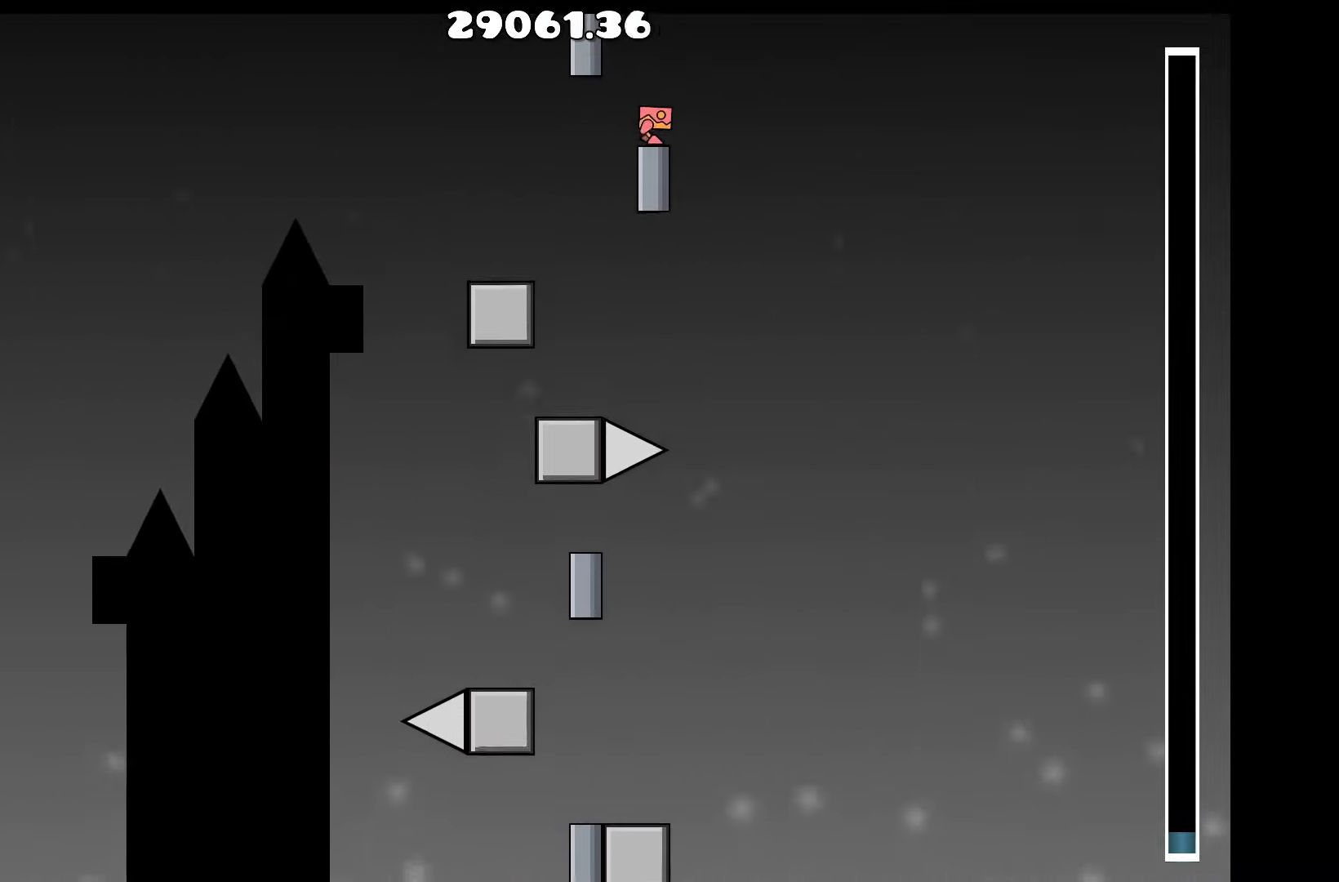
{"keys": [], "events": []}
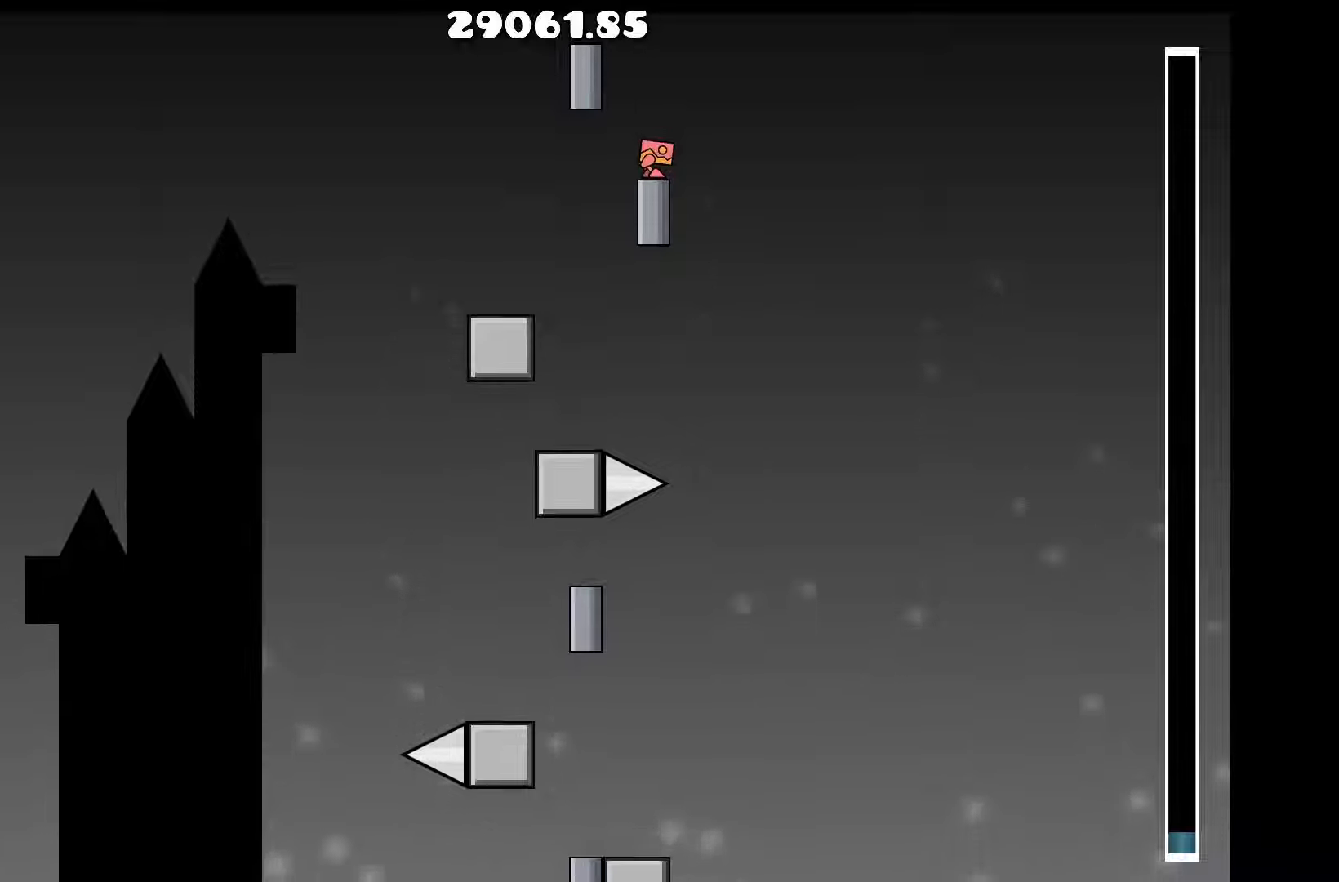
{"keys": [], "events": []}
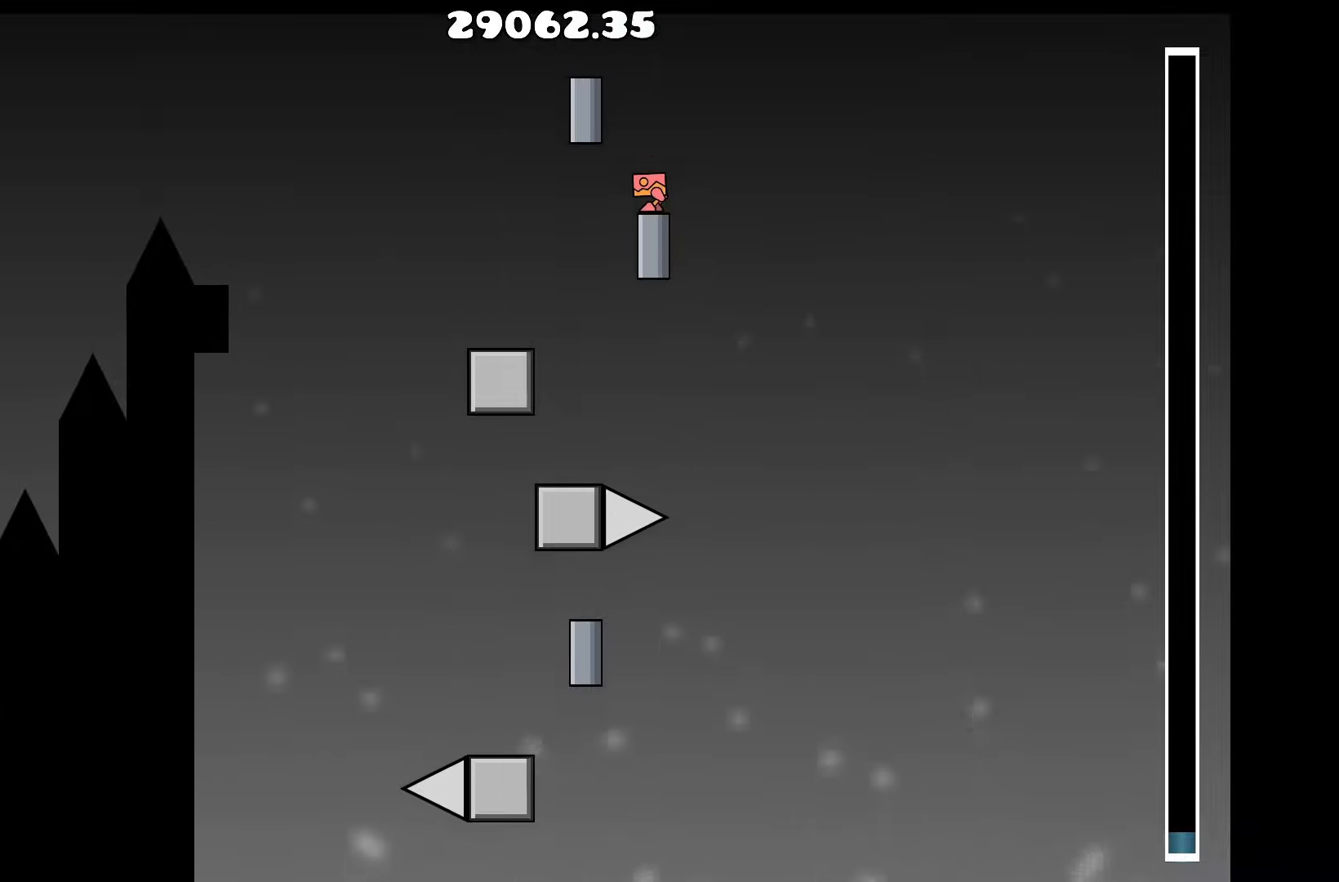
{"keys": [], "events": []}
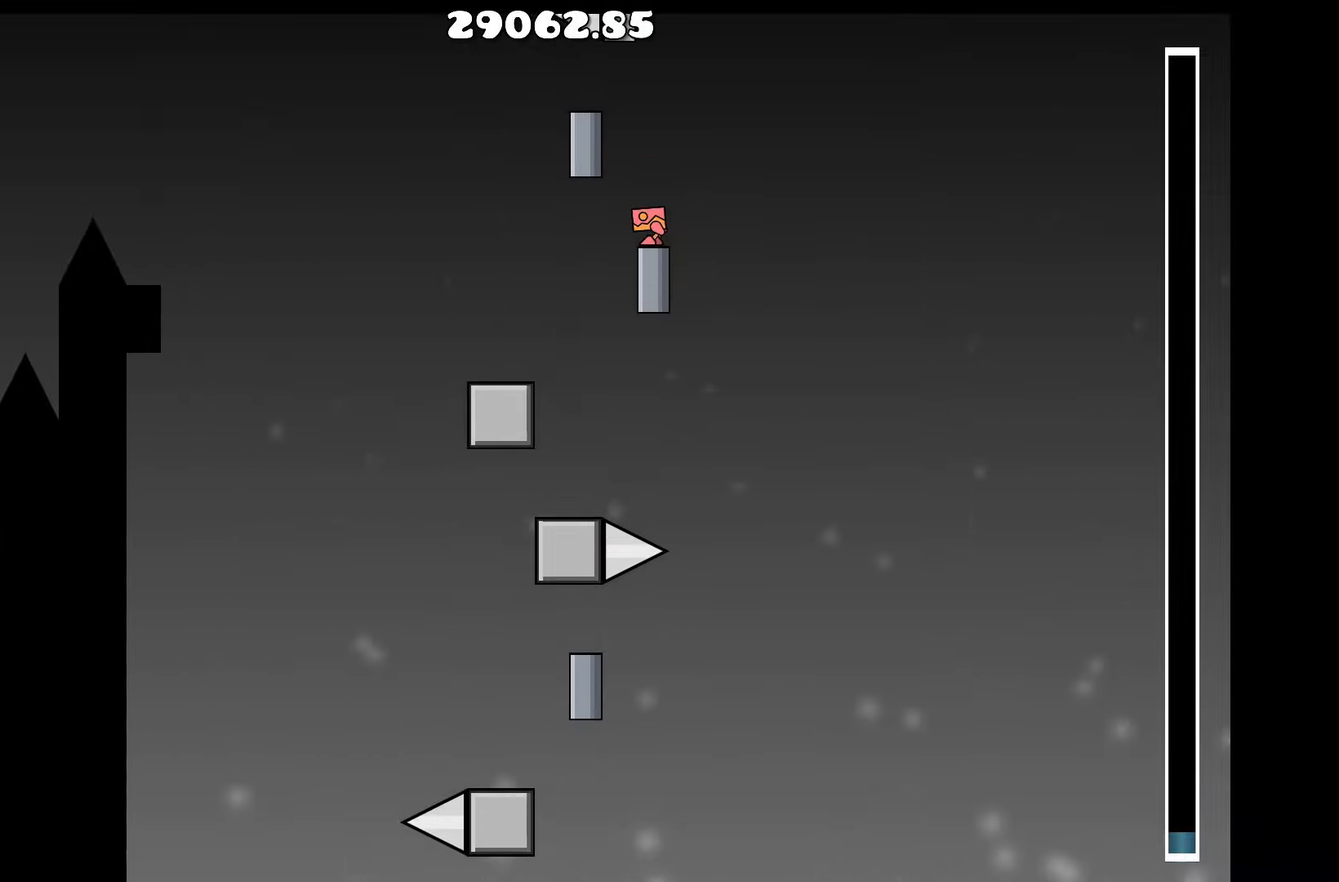
{"keys": [], "events": []}
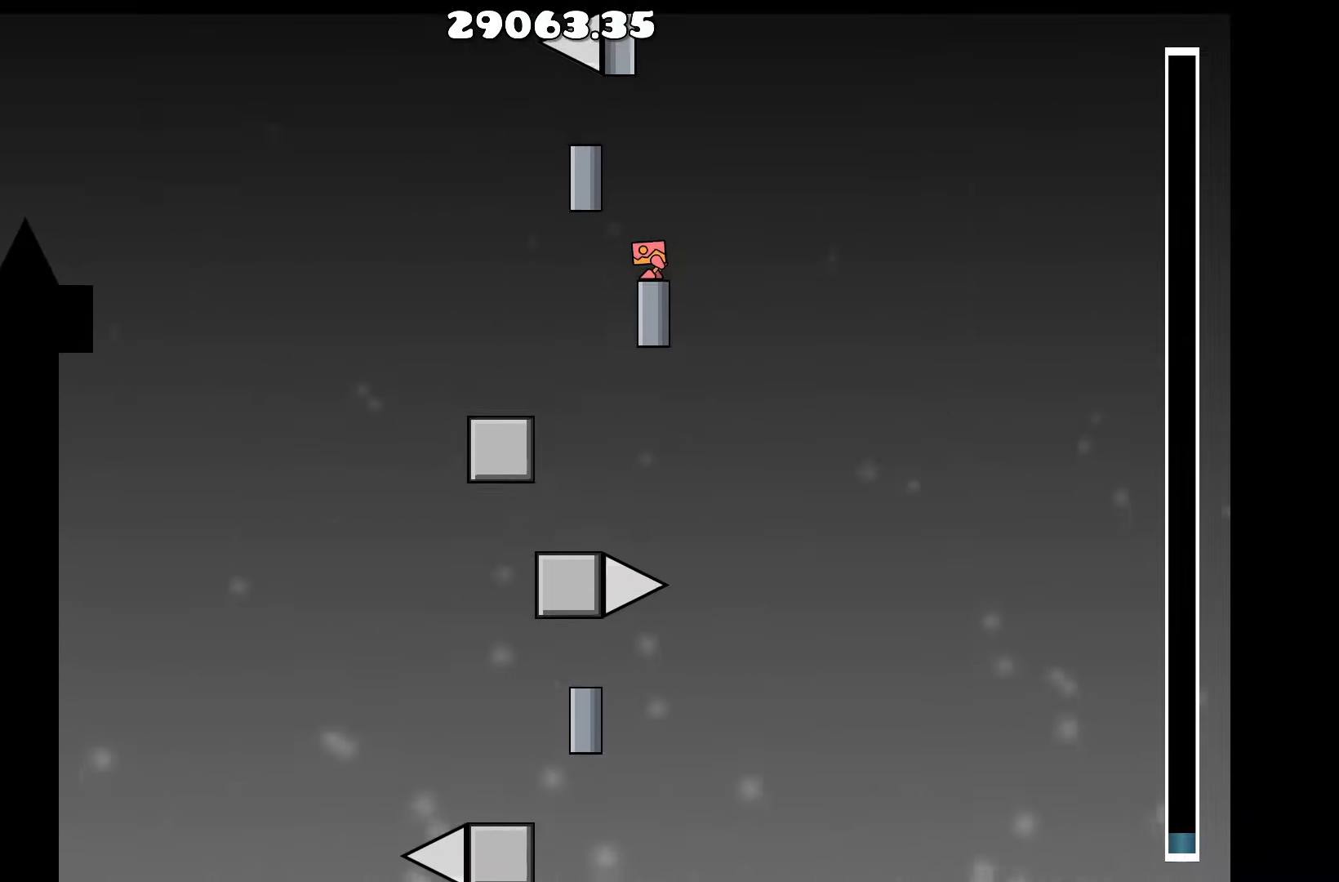
{"keys": ["a"], "events": [[200, "up", "down"], [334, "a", "down"], [384, "up", "up"]]}
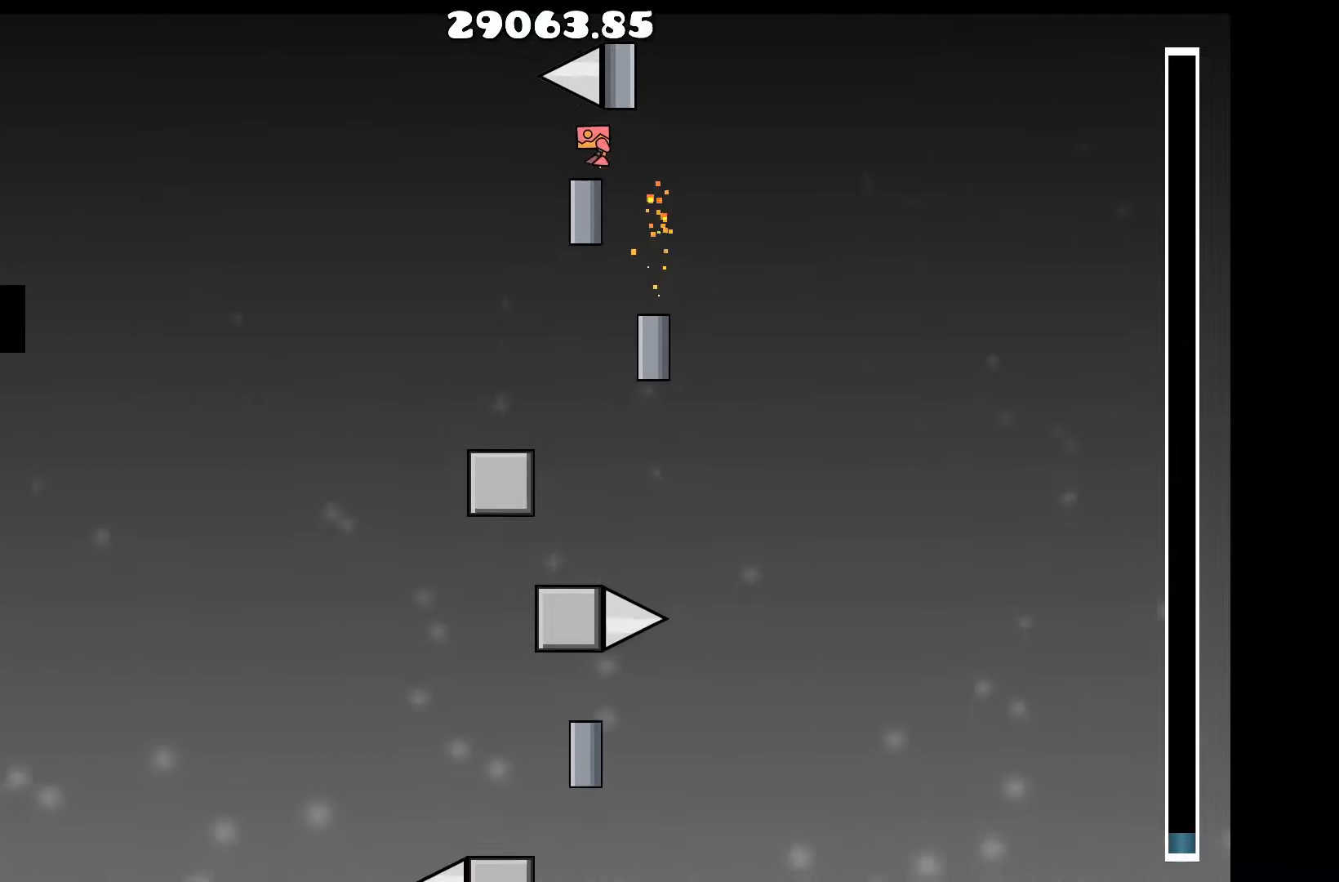
{"keys": [], "events": [[17, "a", "up"], [350, "d", "down"], [400, "d", "up"]]}
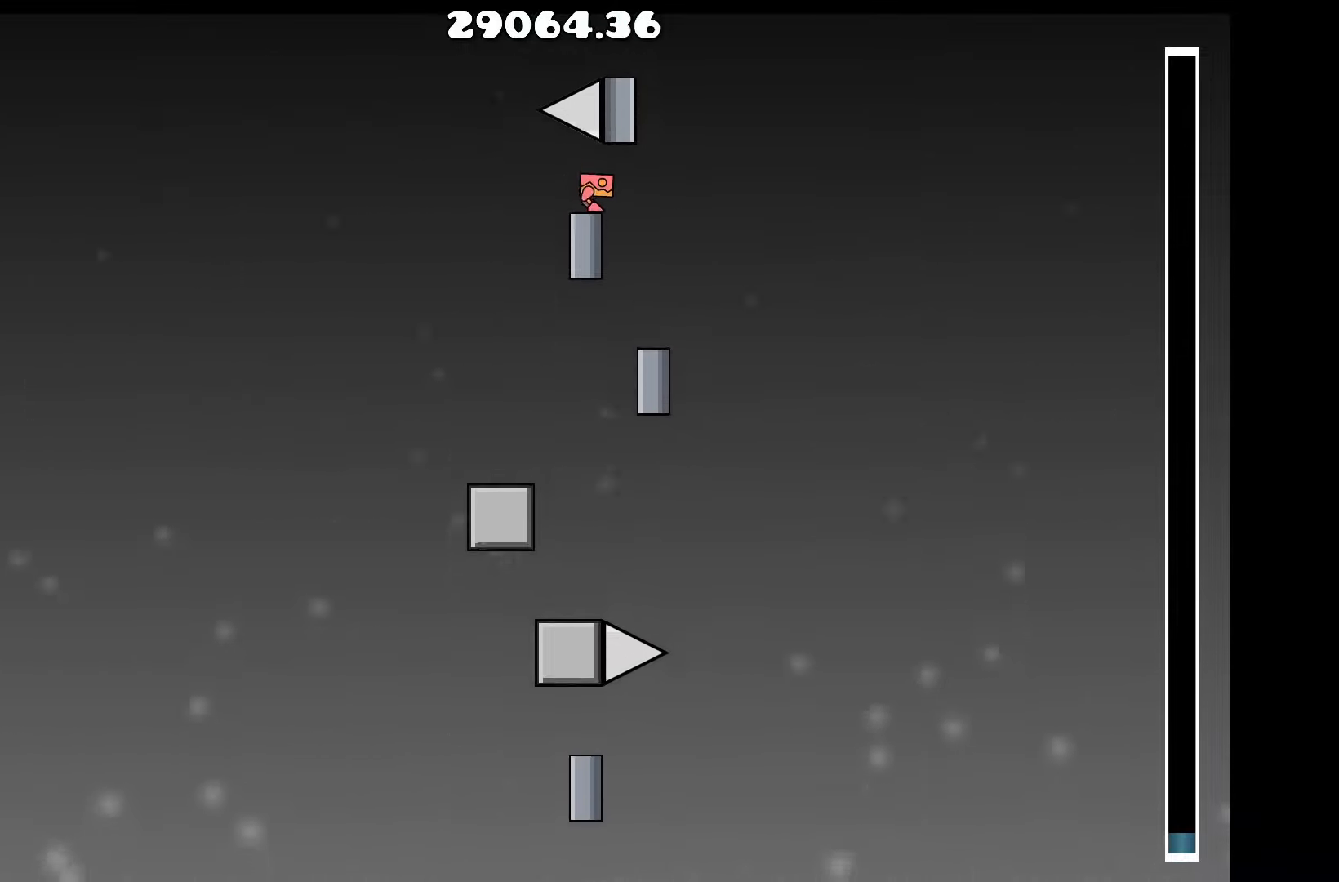
{"keys": [], "events": []}